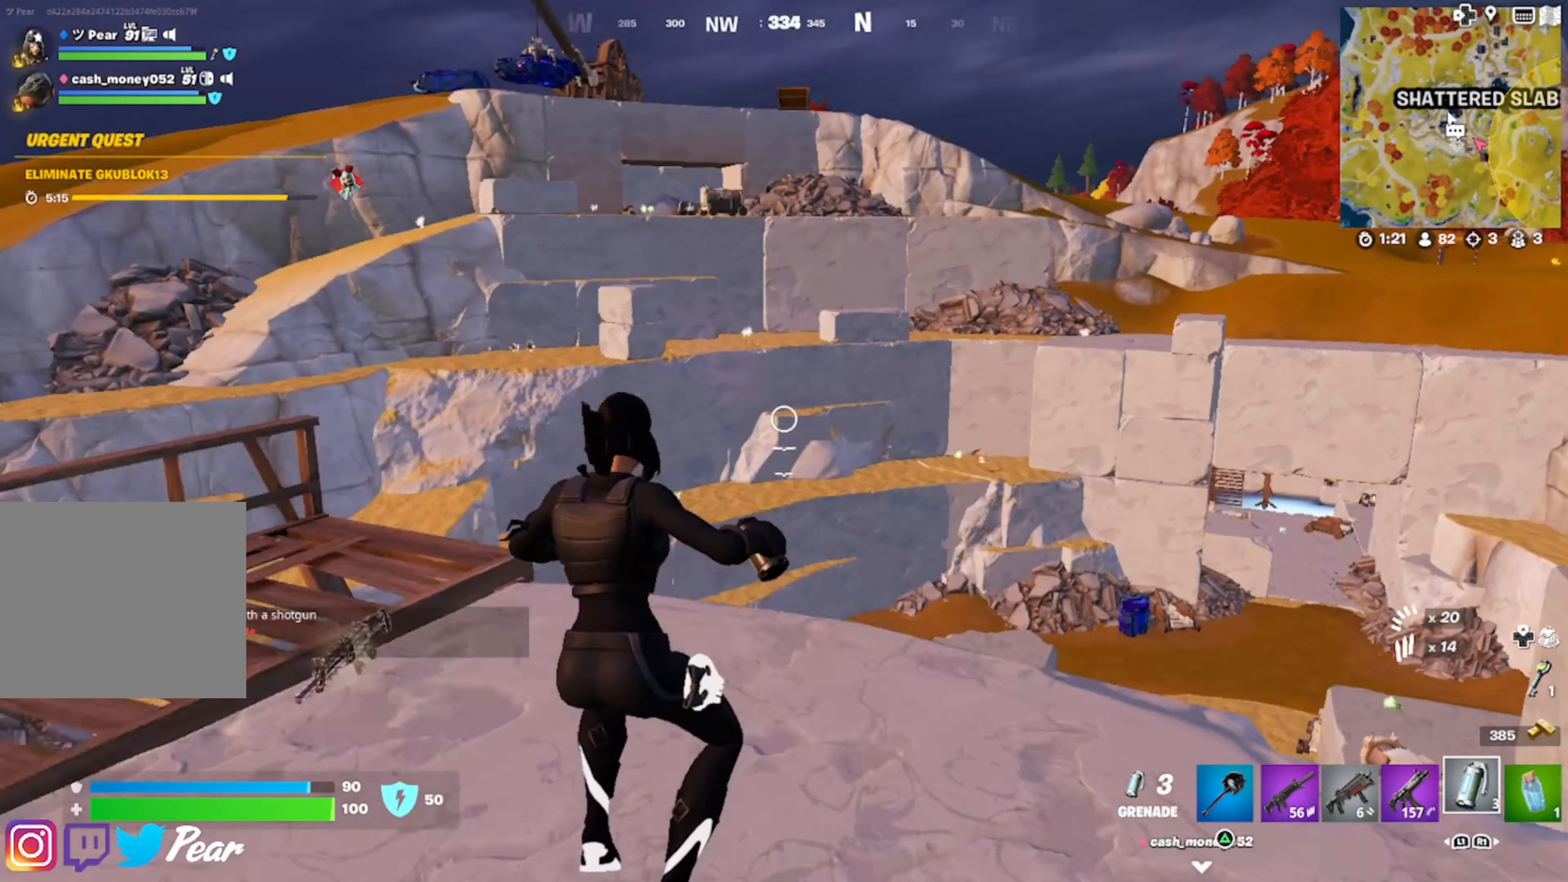
Gameplay with a controller (PlayStation layout); each line is a JSON object with the inputs held at the frame after it. "events" lists button and stick changes between this image and that frame as [ms after this image, input, new state], when the widget could be followed in between.
{"buttons": [], "left_stick": "left", "right_stick": "center", "events": [[33, "right_stick", "center"], [50, "left_stick", "up-left"], [183, "CROSS", "down"], [300, "CROSS", "up"], [300, "left_stick", "left"]]}
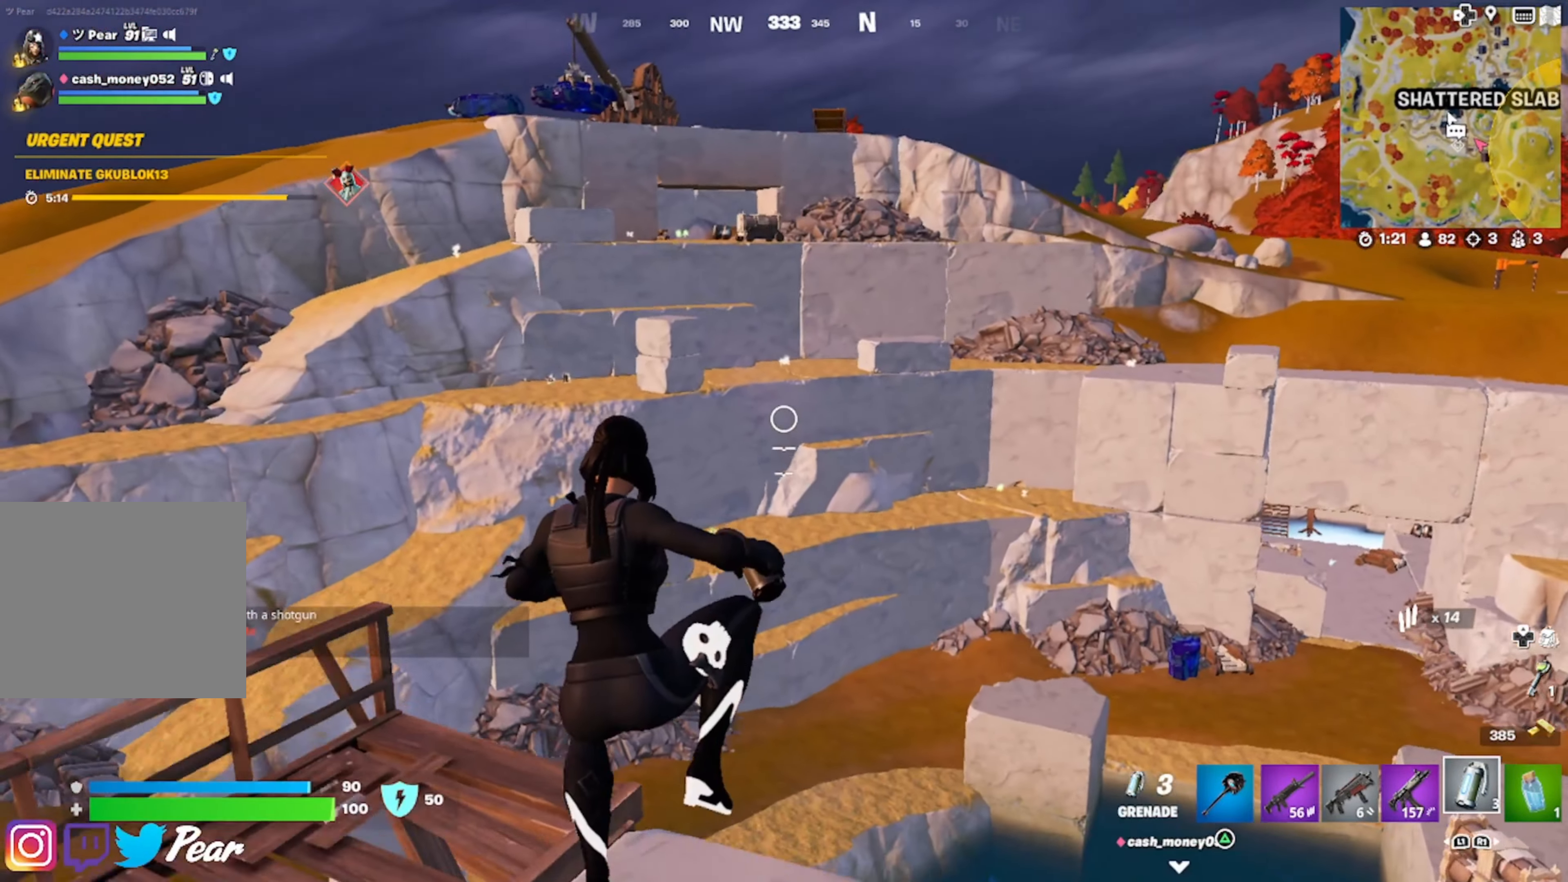
{"buttons": [], "left_stick": "center", "right_stick": "center", "events": [[167, "right_stick", "right"], [217, "left_stick", "center"], [267, "left_stick", "right"], [350, "left_stick", "up-right"], [450, "left_stick", "center"], [467, "right_stick", "center"]]}
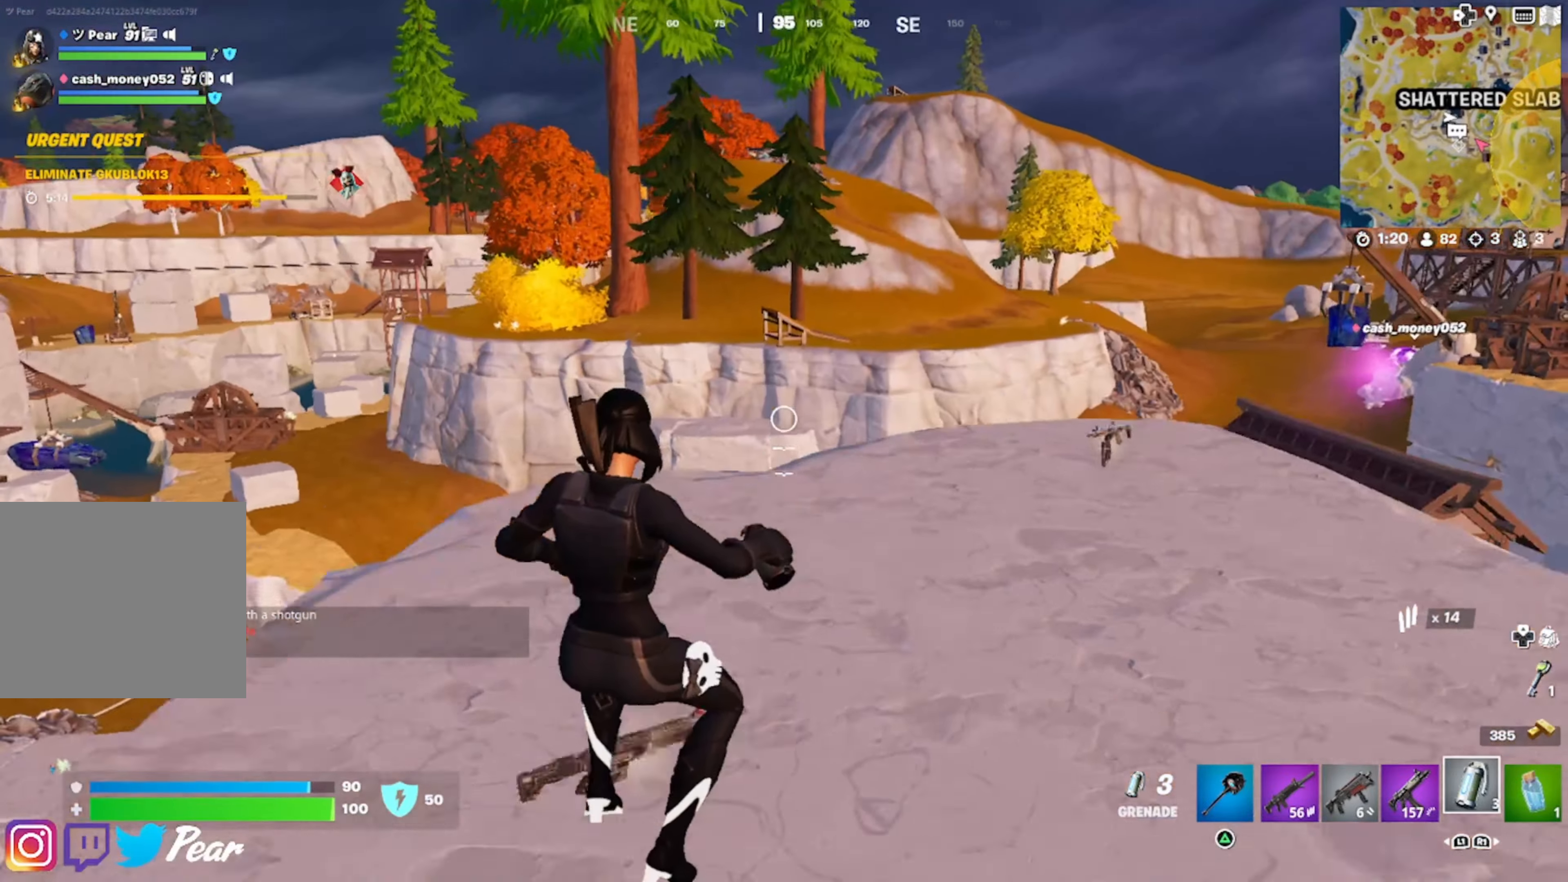
{"buttons": [], "left_stick": "up", "right_stick": "center", "events": [[67, "left_stick", "up"], [234, "CROSS", "down"], [350, "CROSS", "up"]]}
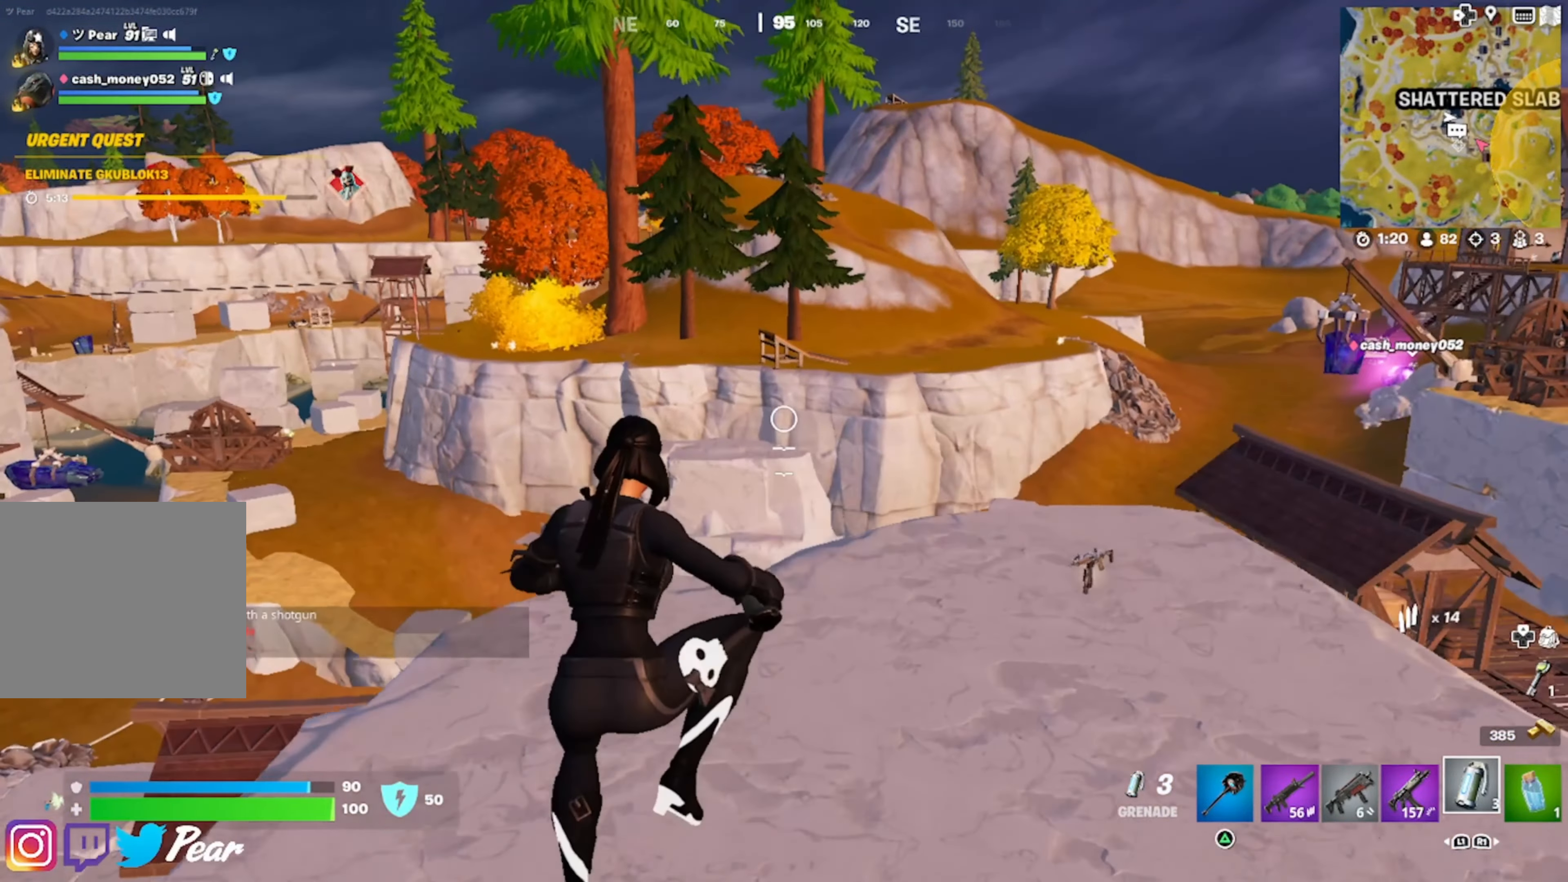
{"buttons": [], "left_stick": "center", "right_stick": "center", "events": [[167, "left_stick", "up-left"], [367, "left_stick", "left"], [500, "left_stick", "center"]]}
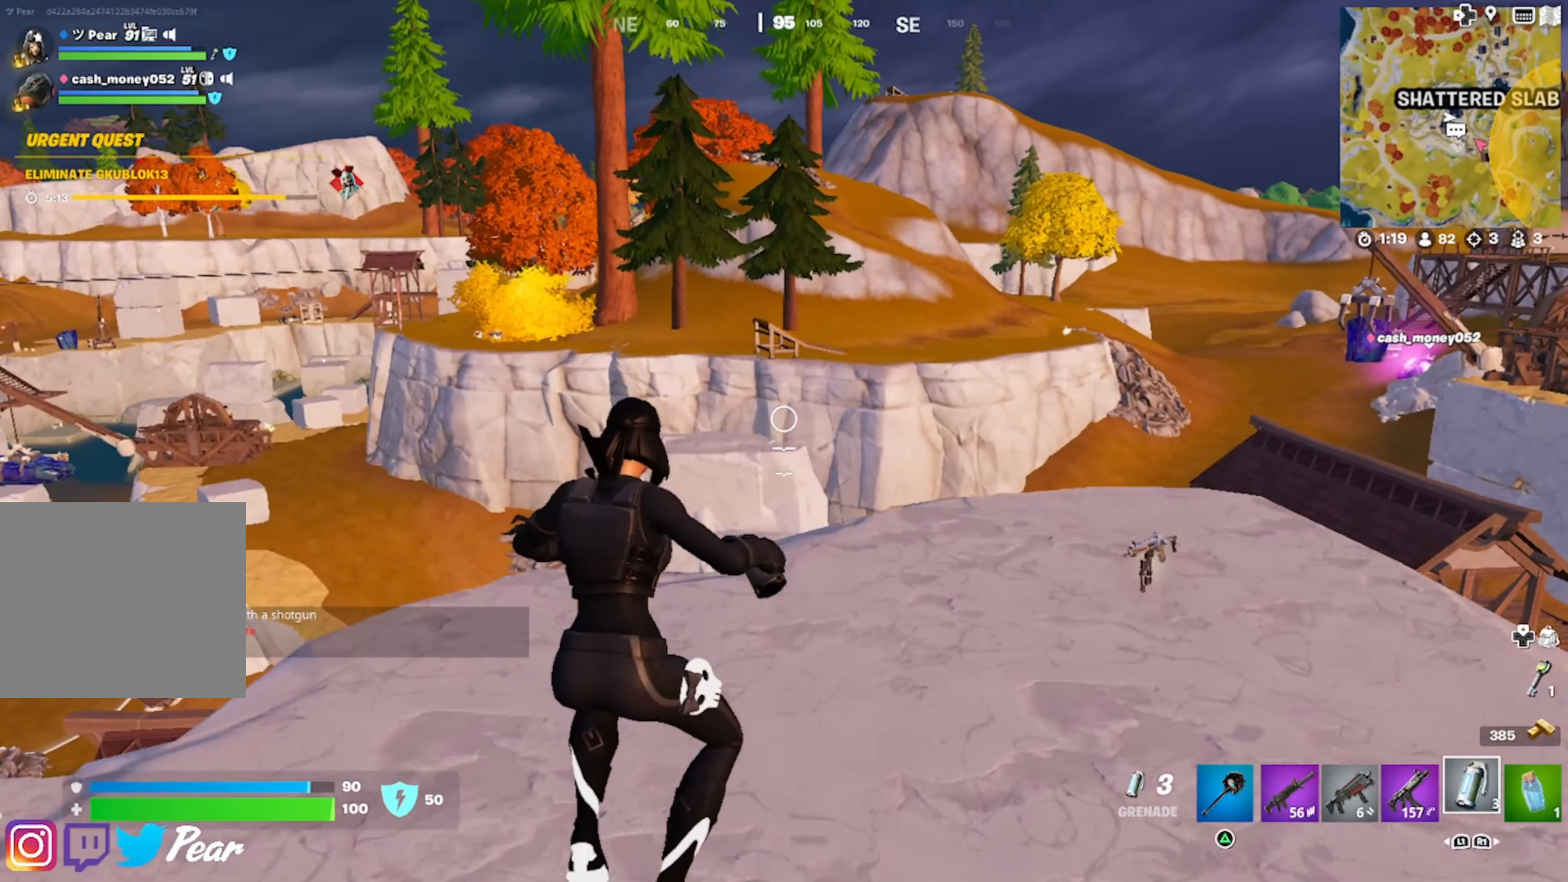
{"buttons": ["CROSS"], "left_stick": "left", "right_stick": "center", "events": [[200, "left_stick", "down"], [300, "left_stick", "left"], [434, "CROSS", "down"]]}
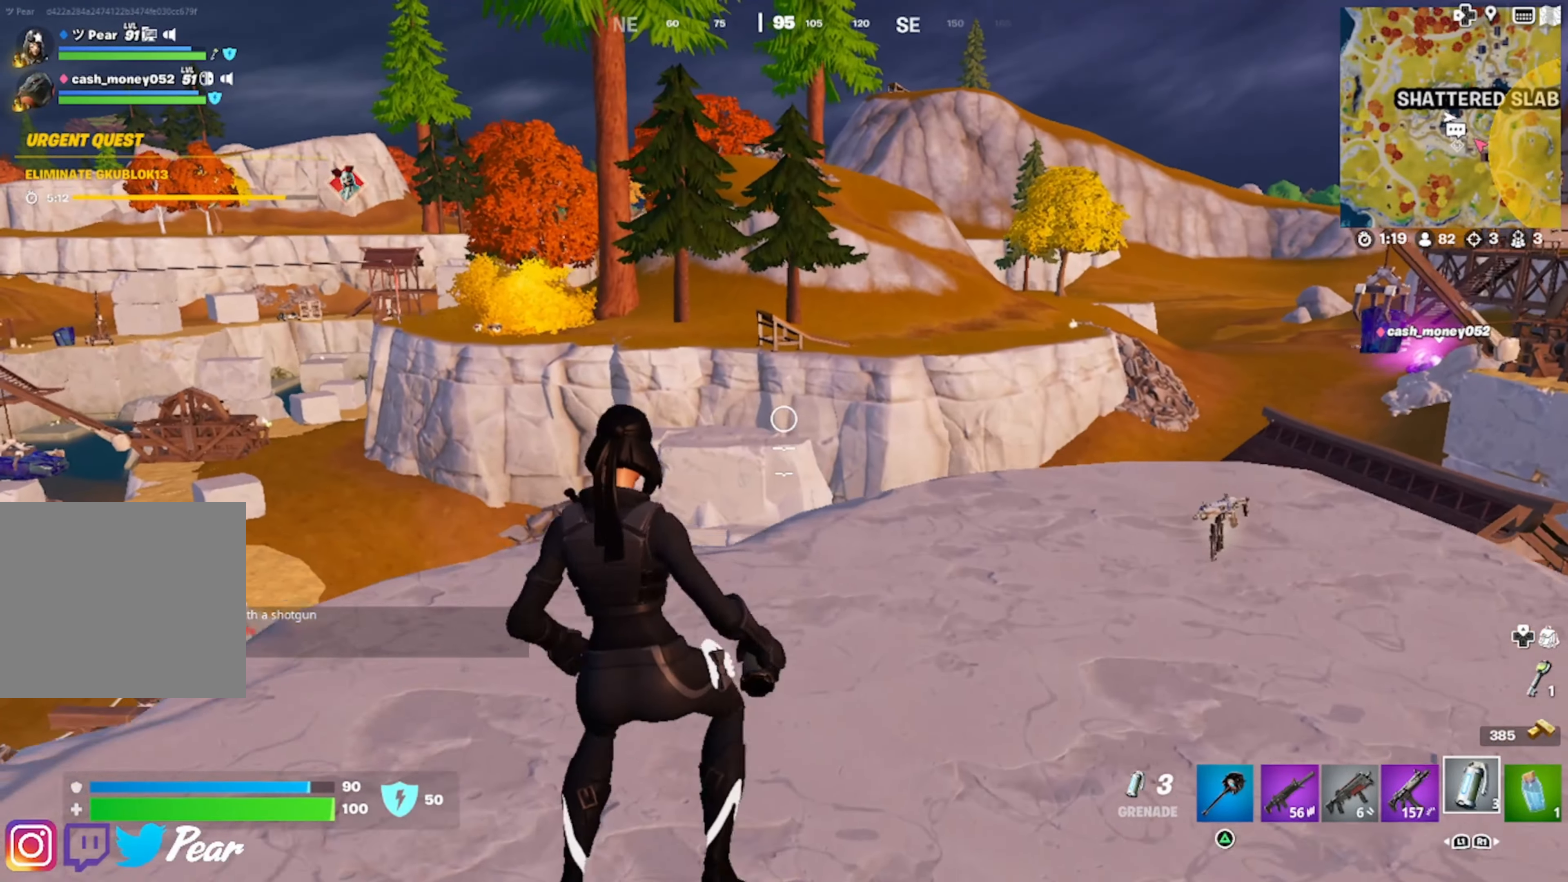
{"buttons": [], "left_stick": "right", "right_stick": "left", "events": [[17, "left_stick", "center"], [134, "CROSS", "up"], [134, "left_stick", "right"], [284, "left_stick", "center"], [450, "right_stick", "left"], [500, "left_stick", "right"]]}
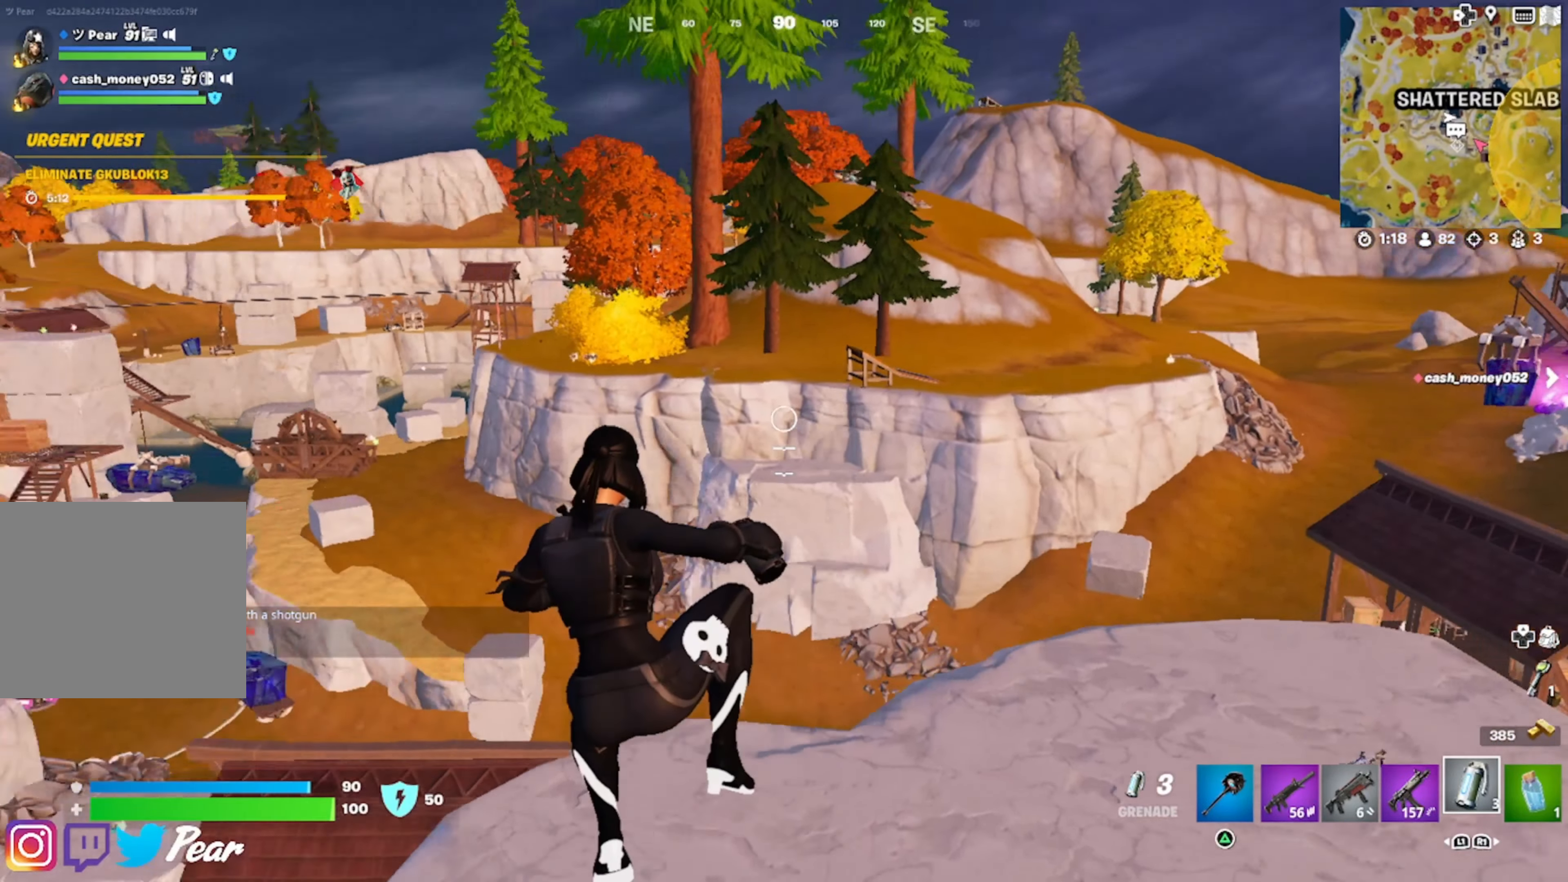
{"buttons": [], "left_stick": "center", "right_stick": "center", "events": [[117, "right_stick", "center"], [300, "right_stick", "left"], [434, "right_stick", "center"], [450, "left_stick", "center"]]}
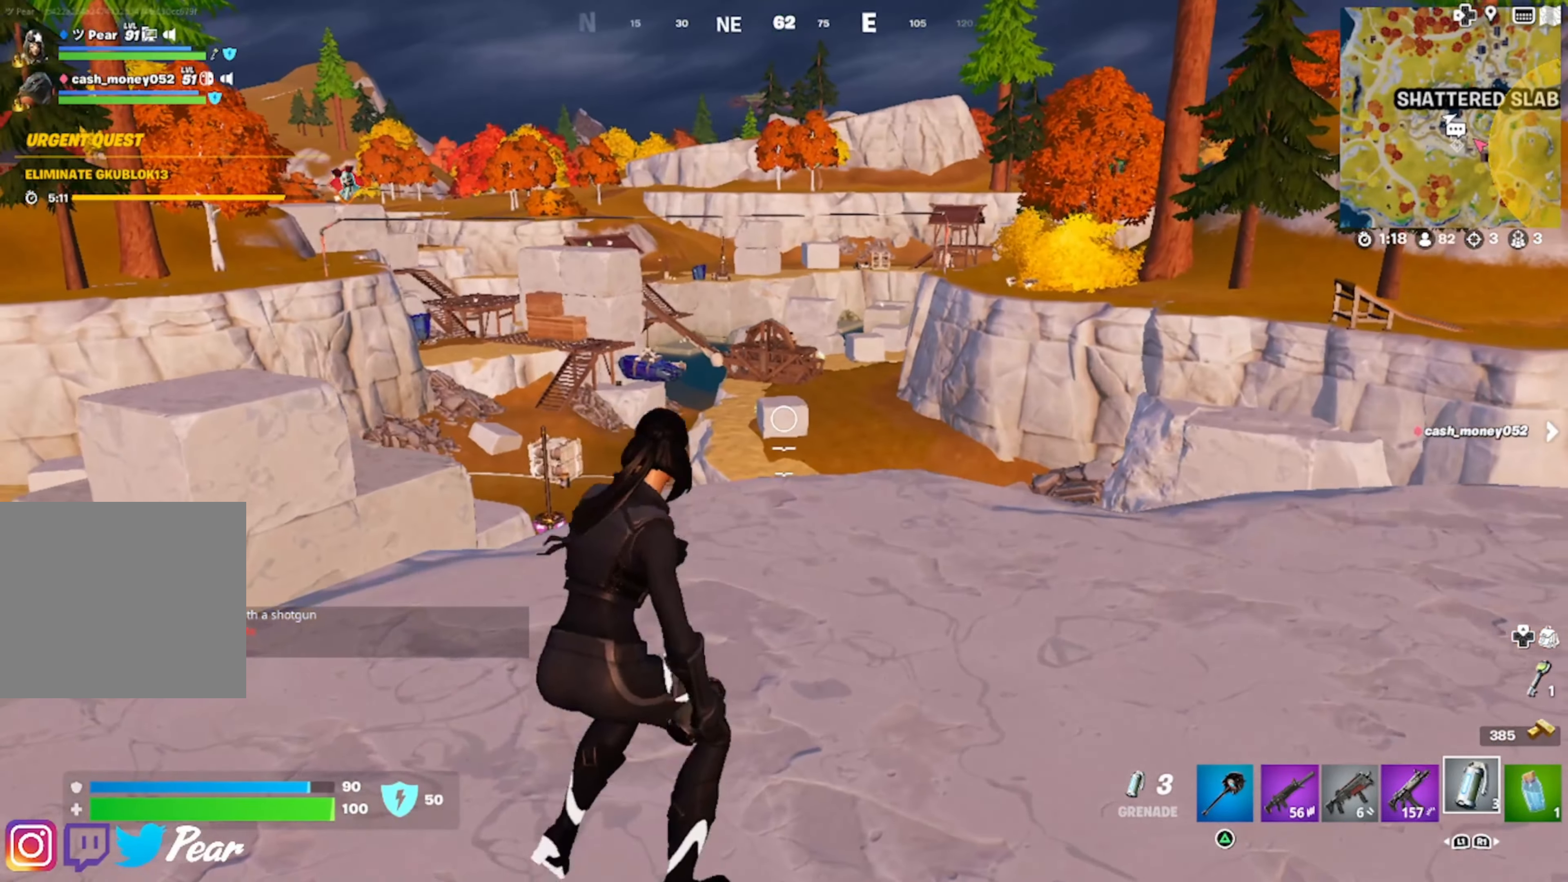
{"buttons": [], "left_stick": "right", "right_stick": "center", "events": [[67, "left_stick", "left"], [100, "CROSS", "down"], [167, "left_stick", "center"], [217, "CROSS", "up"], [250, "left_stick", "right"]]}
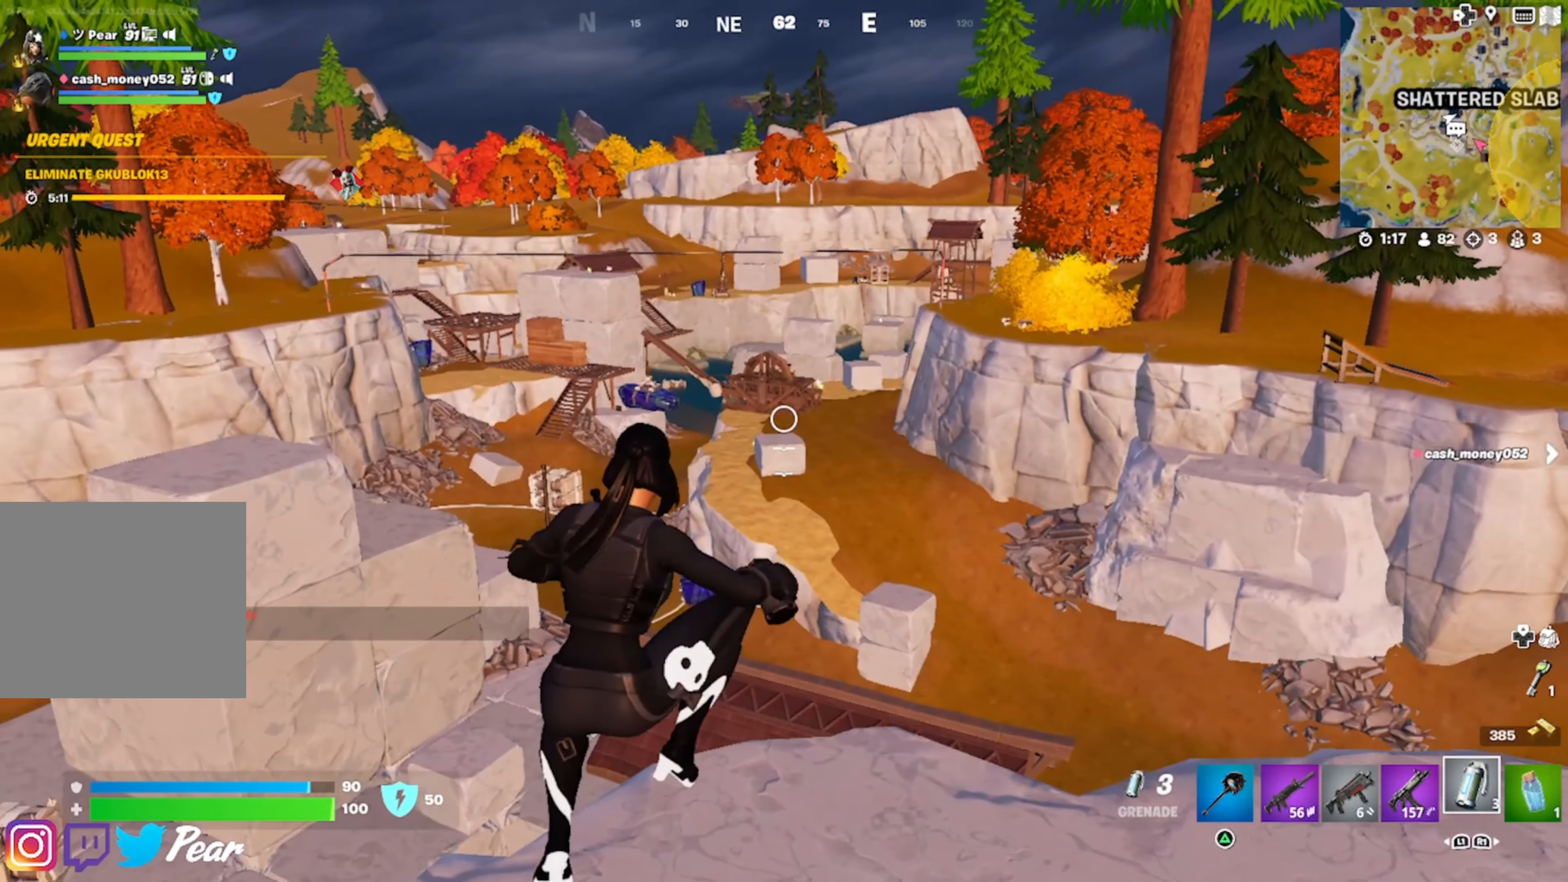
{"buttons": [], "left_stick": "up-right", "right_stick": "down-left", "events": [[167, "left_stick", "center"], [284, "left_stick", "right"], [384, "right_stick", "down-left"], [434, "left_stick", "up-right"]]}
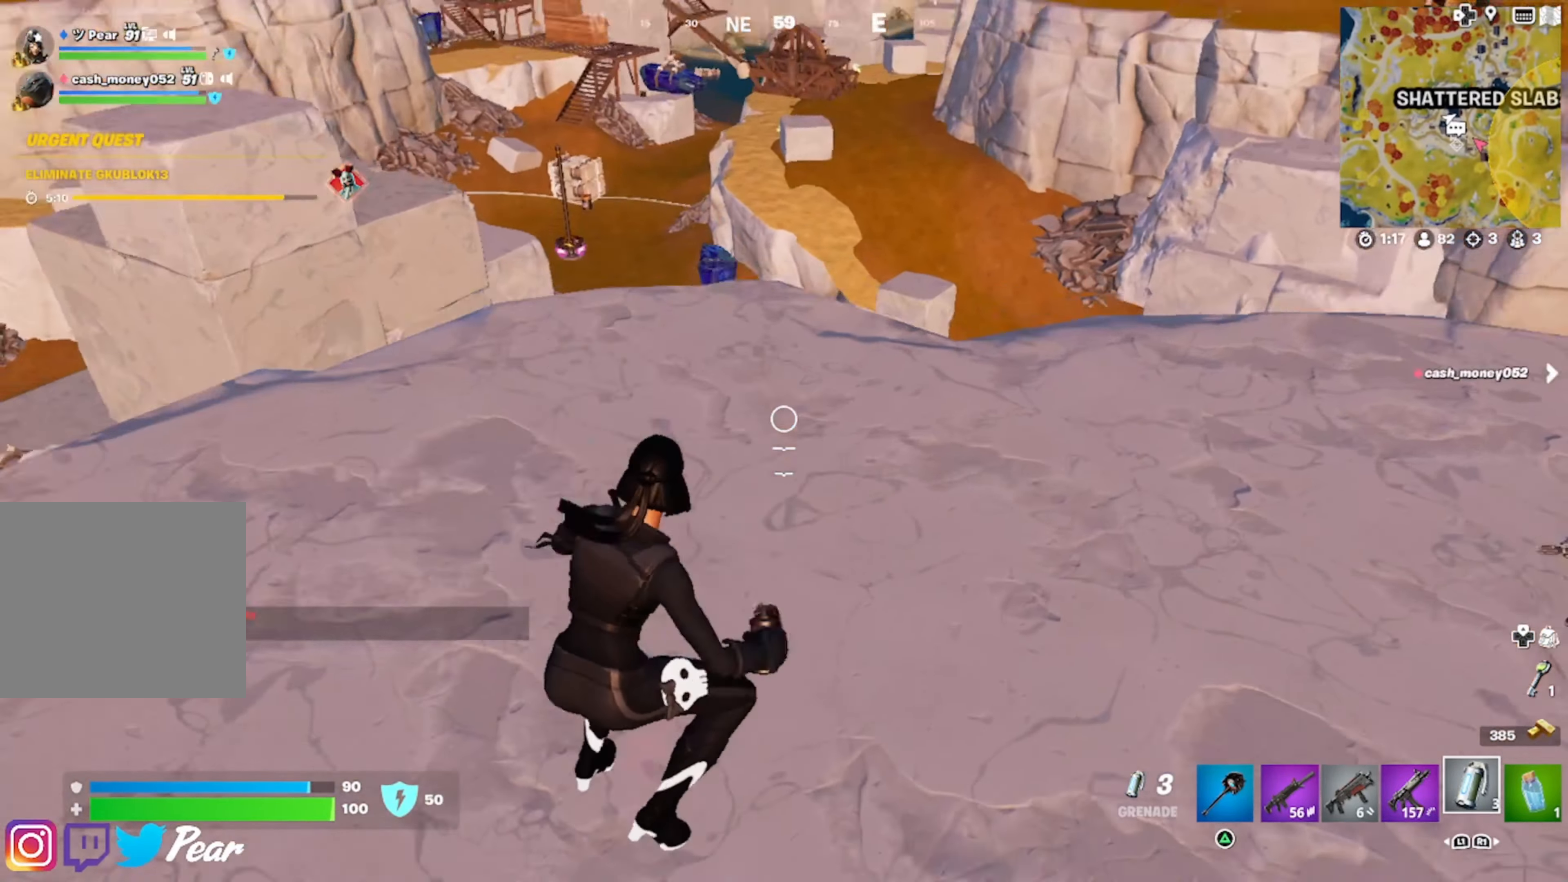
{"buttons": [], "left_stick": "up", "right_stick": "center", "events": [[67, "right_stick", "center"], [150, "left_stick", "up-left"], [300, "right_stick", "down-left"], [367, "left_stick", "up"], [467, "right_stick", "center"]]}
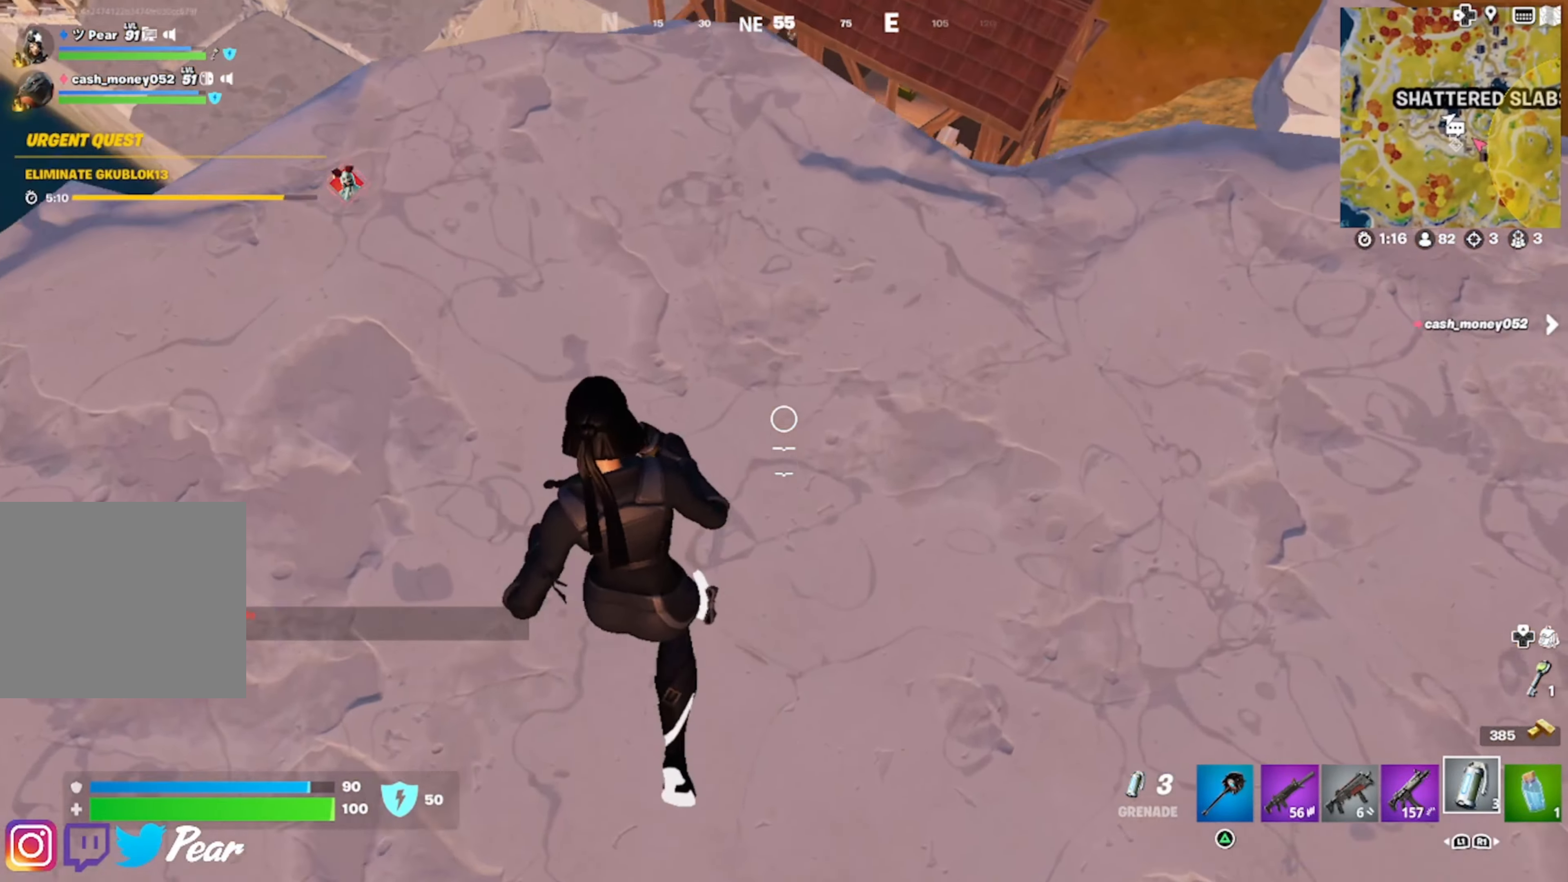
{"buttons": [], "left_stick": "center", "right_stick": "up-right", "events": [[434, "right_stick", "up-right"], [450, "left_stick", "center"]]}
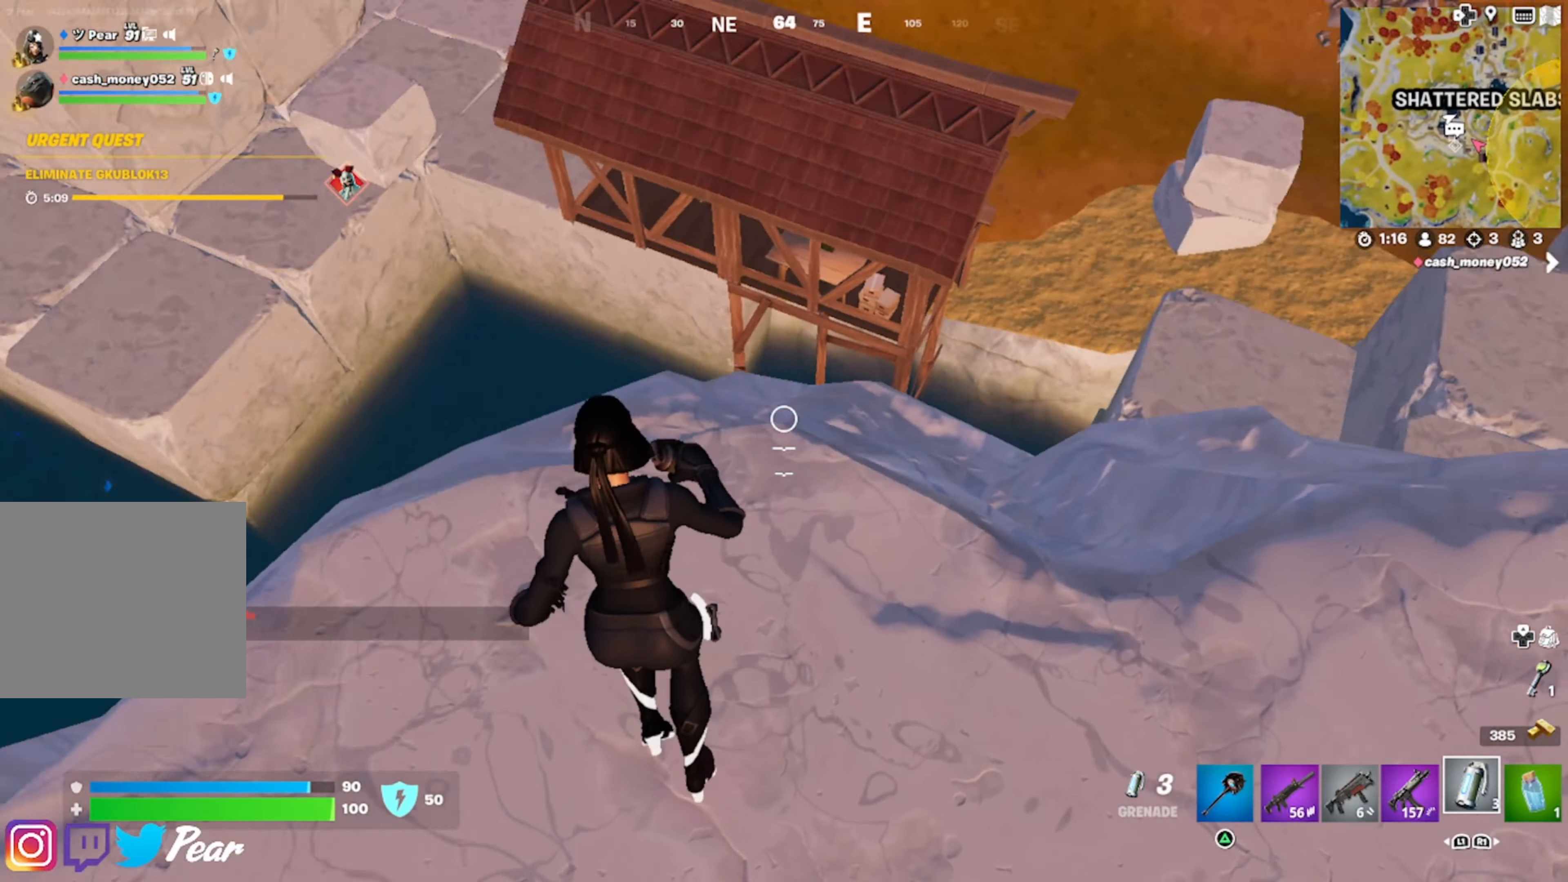
{"buttons": [], "left_stick": "down-right", "right_stick": "center", "events": [[34, "left_stick", "down-right"], [100, "left_stick", "center"], [150, "right_stick", "center"], [233, "left_stick", "down"], [350, "left_stick", "down-right"]]}
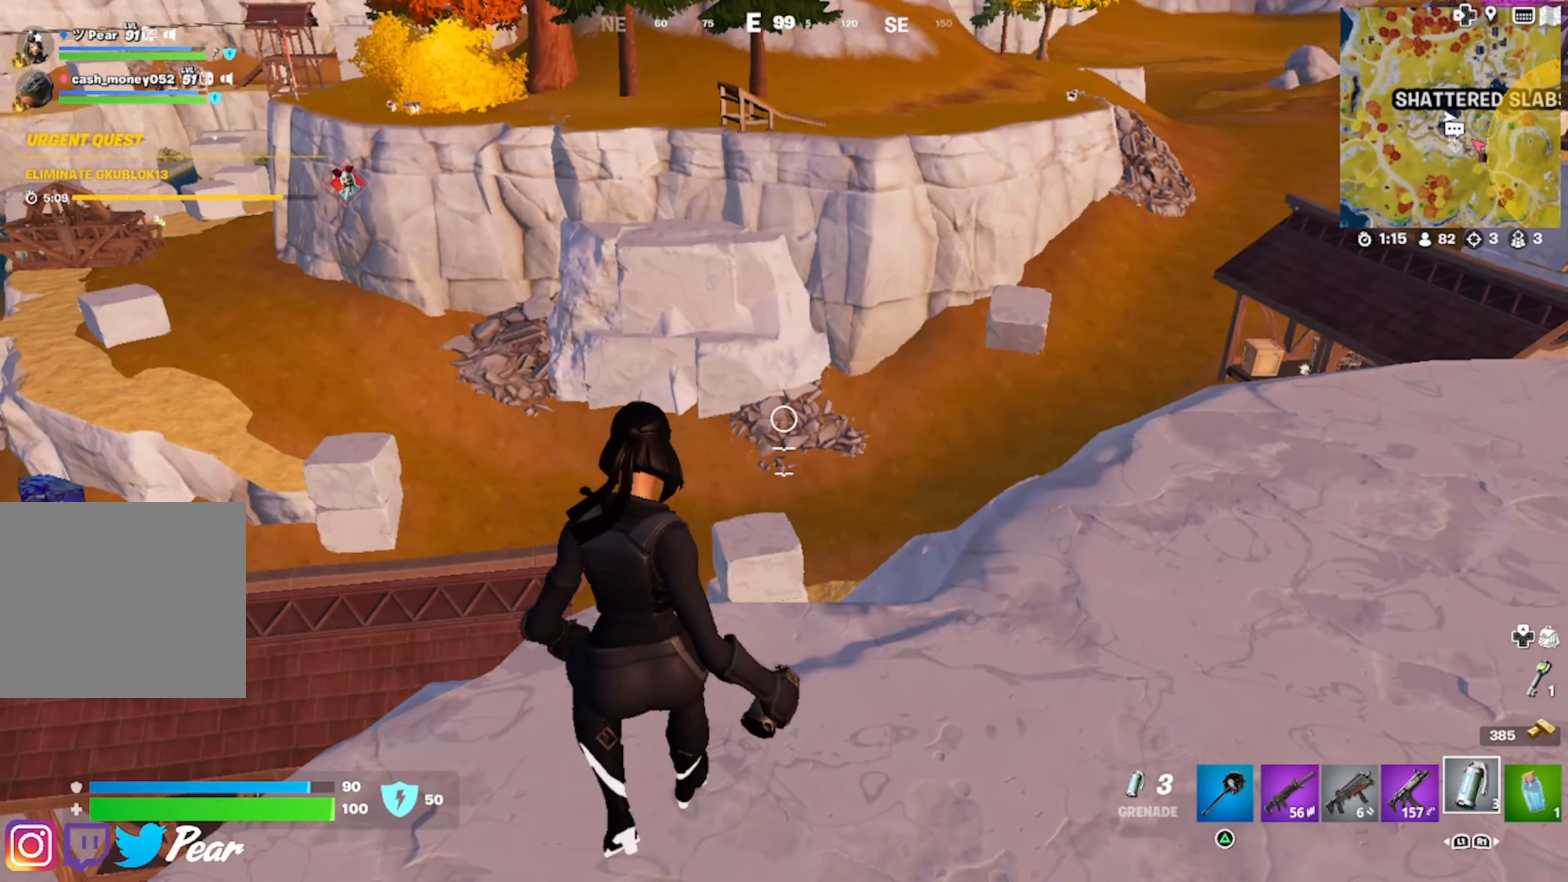
{"buttons": [], "left_stick": "up-right", "right_stick": "center", "events": [[16, "right_stick", "up-right"], [133, "right_stick", "center"], [266, "left_stick", "up-right"], [283, "right_stick", "up-right"], [450, "right_stick", "center"]]}
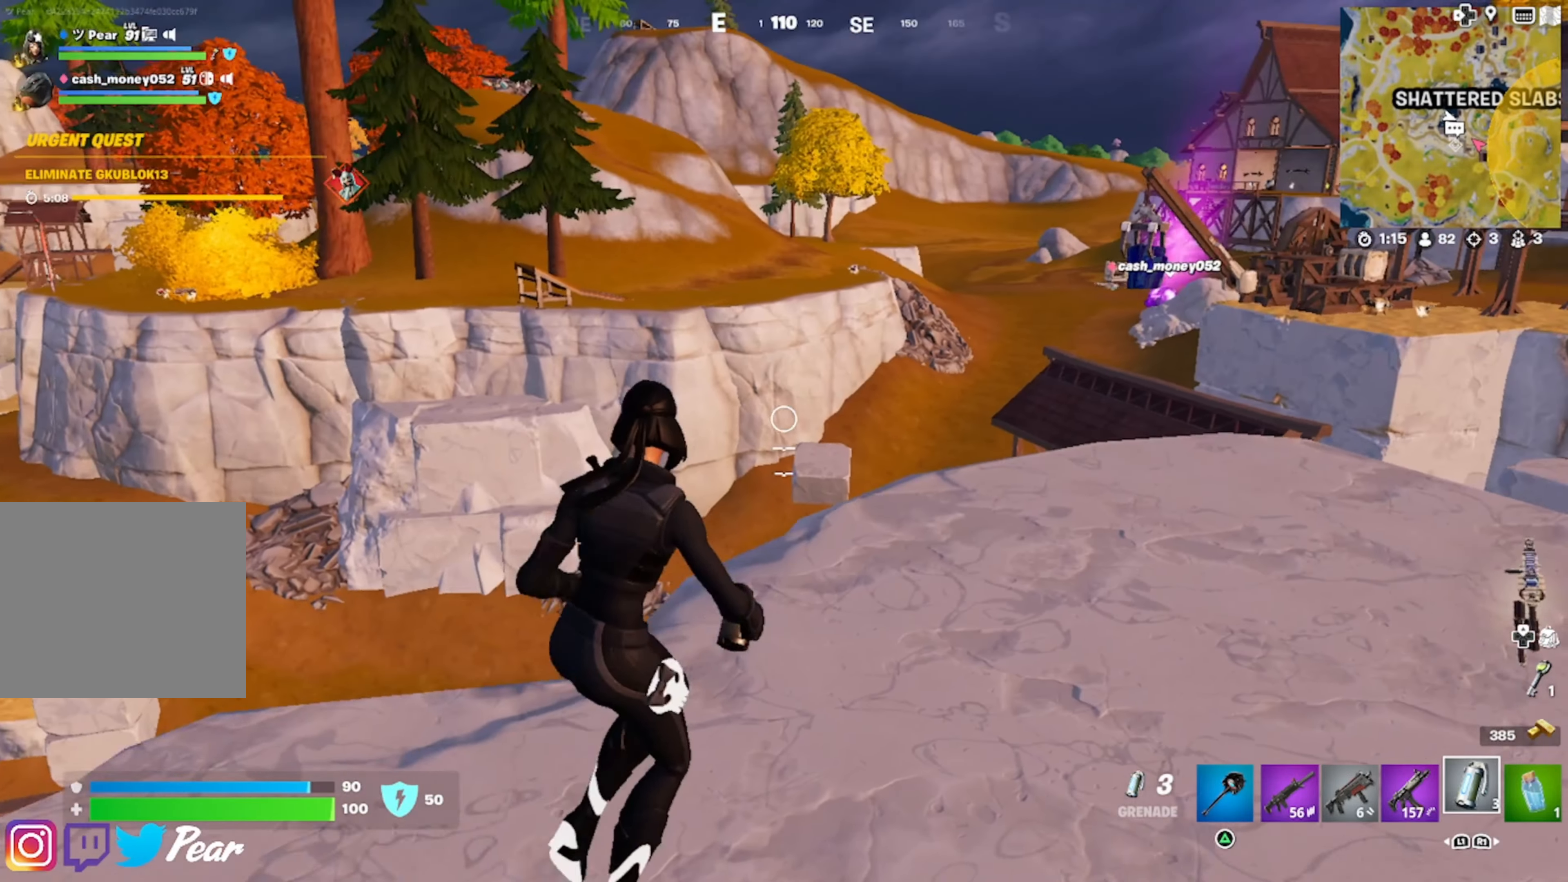
{"buttons": [], "left_stick": "up-right", "right_stick": "center", "events": []}
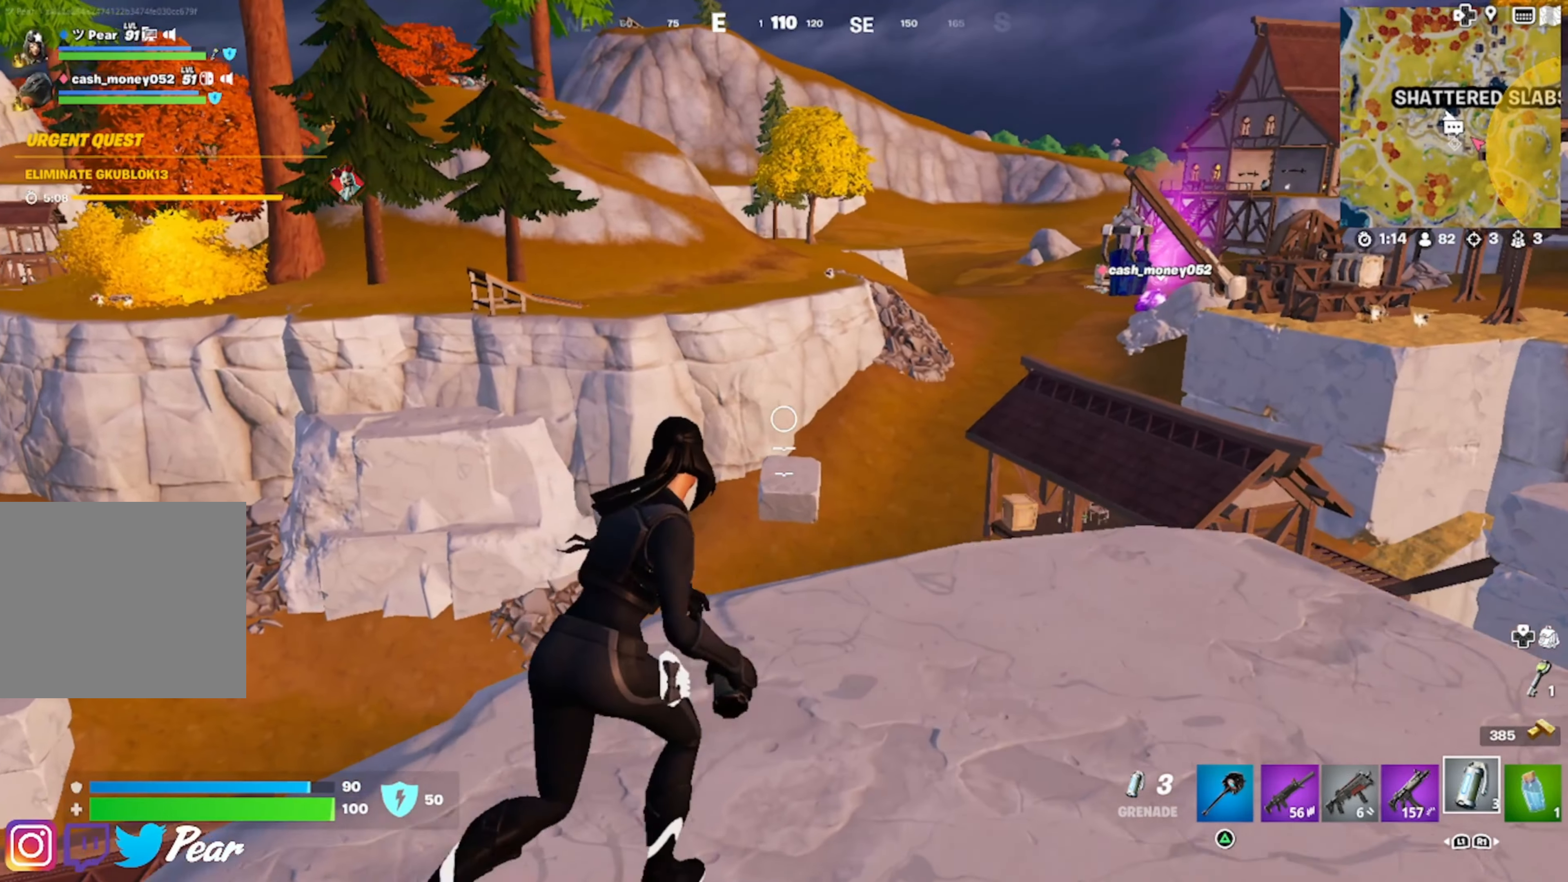
{"buttons": [], "left_stick": "right", "right_stick": "down-right", "events": [[383, "left_stick", "right"], [383, "right_stick", "down-right"]]}
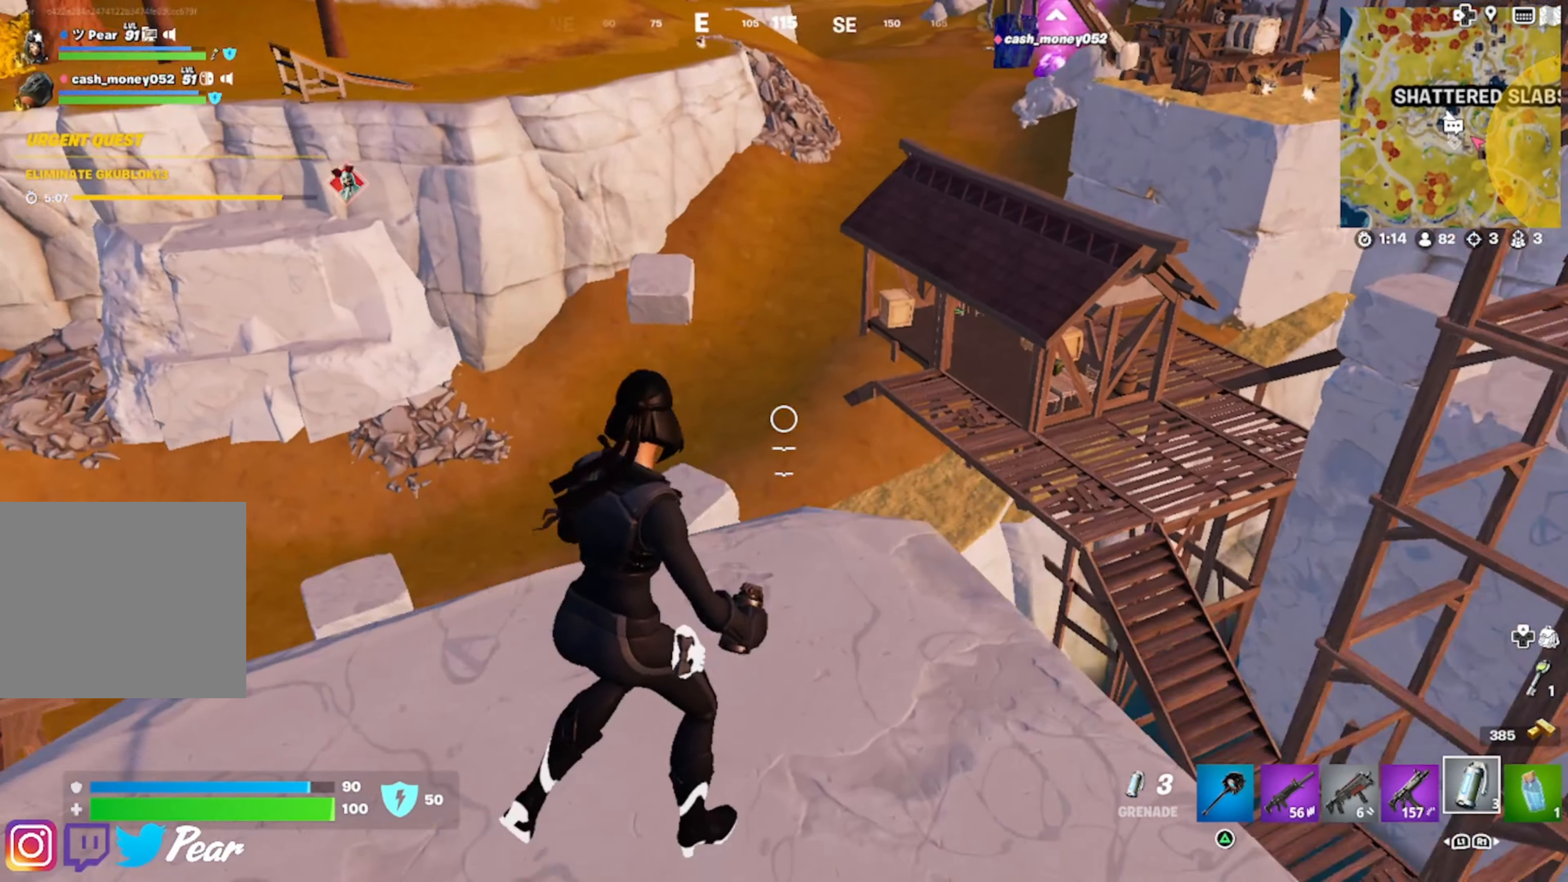
{"buttons": [], "left_stick": "up", "right_stick": "down-left", "events": [[16, "left_stick", "down-right"], [116, "right_stick", "center"], [200, "left_stick", "up"], [316, "right_stick", "down-left"]]}
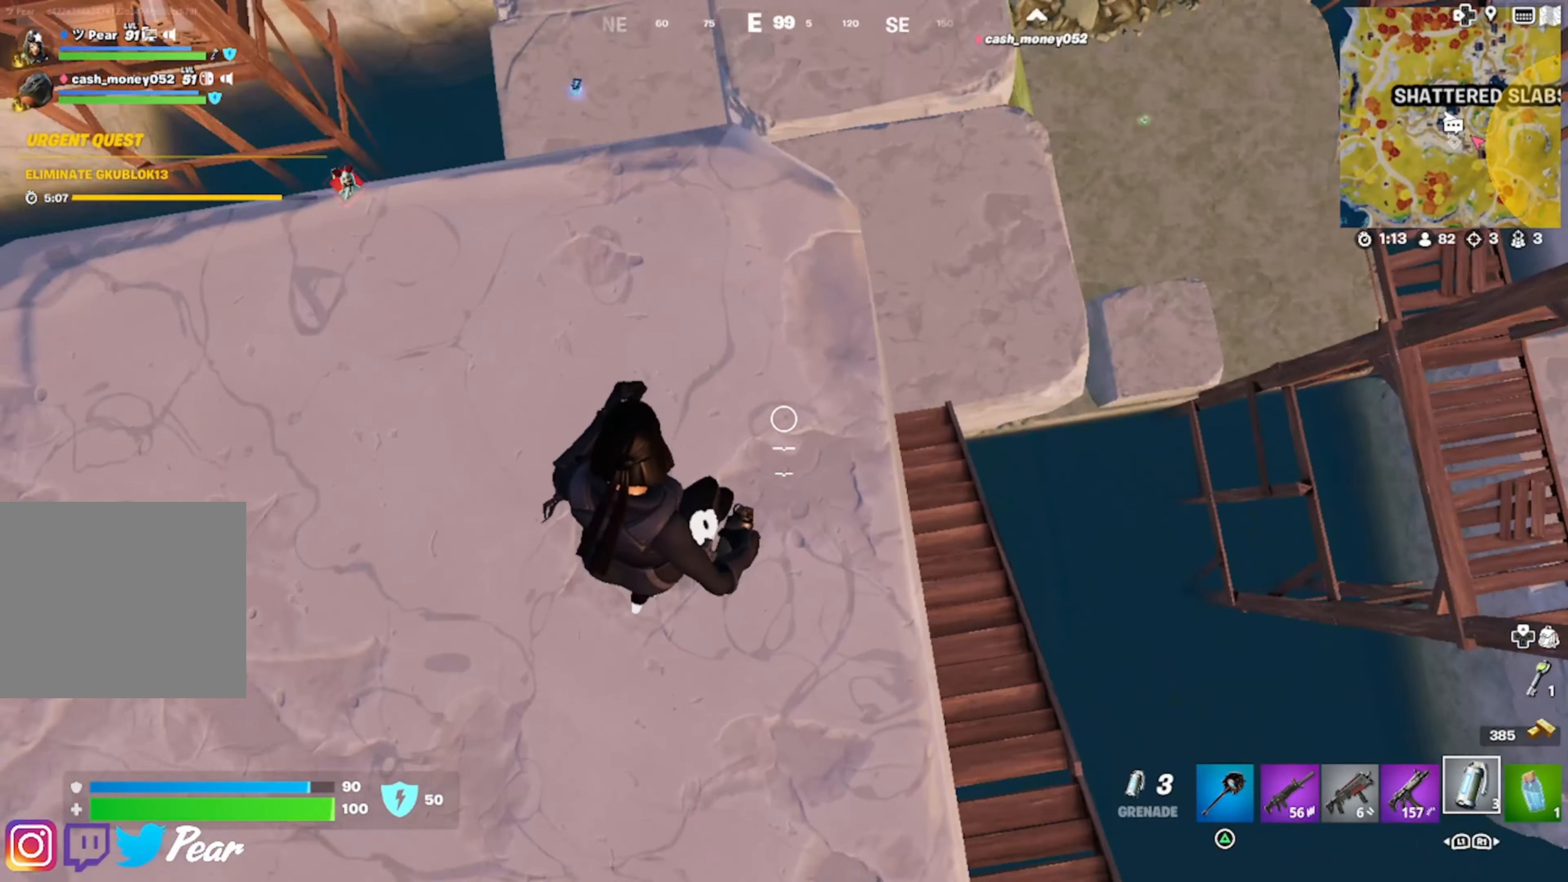
{"buttons": [], "left_stick": "up-left", "right_stick": "center", "events": [[16, "right_stick", "center"], [50, "left_stick", "center"], [100, "right_stick", "left"], [116, "left_stick", "up-left"], [300, "right_stick", "center"]]}
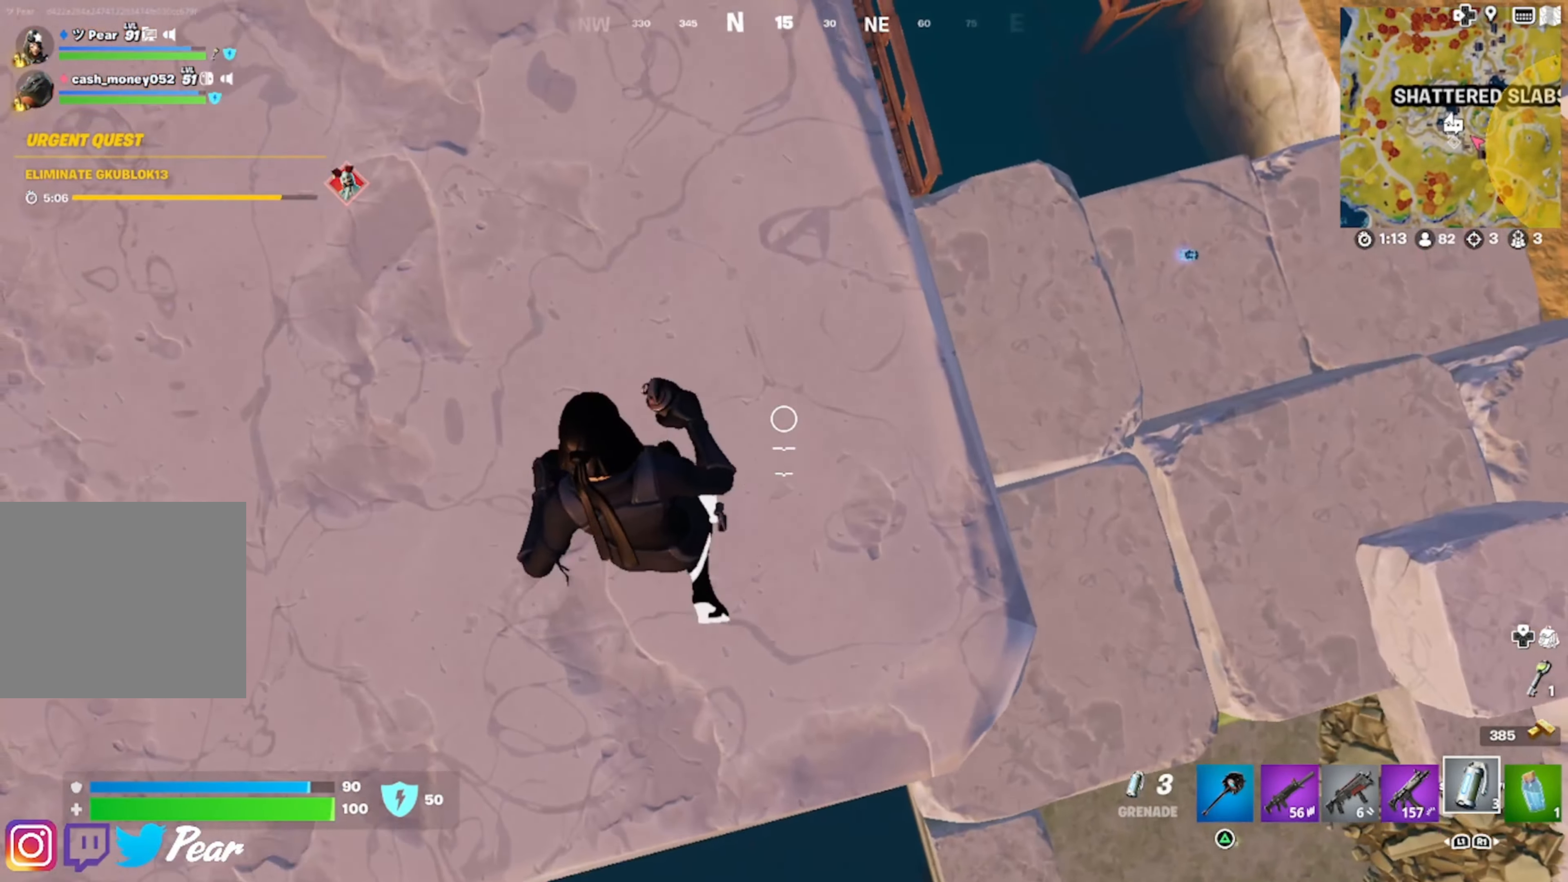
{"buttons": [], "left_stick": "up-right", "right_stick": "right", "events": [[33, "left_stick", "up"], [383, "right_stick", "right"], [500, "left_stick", "up-right"]]}
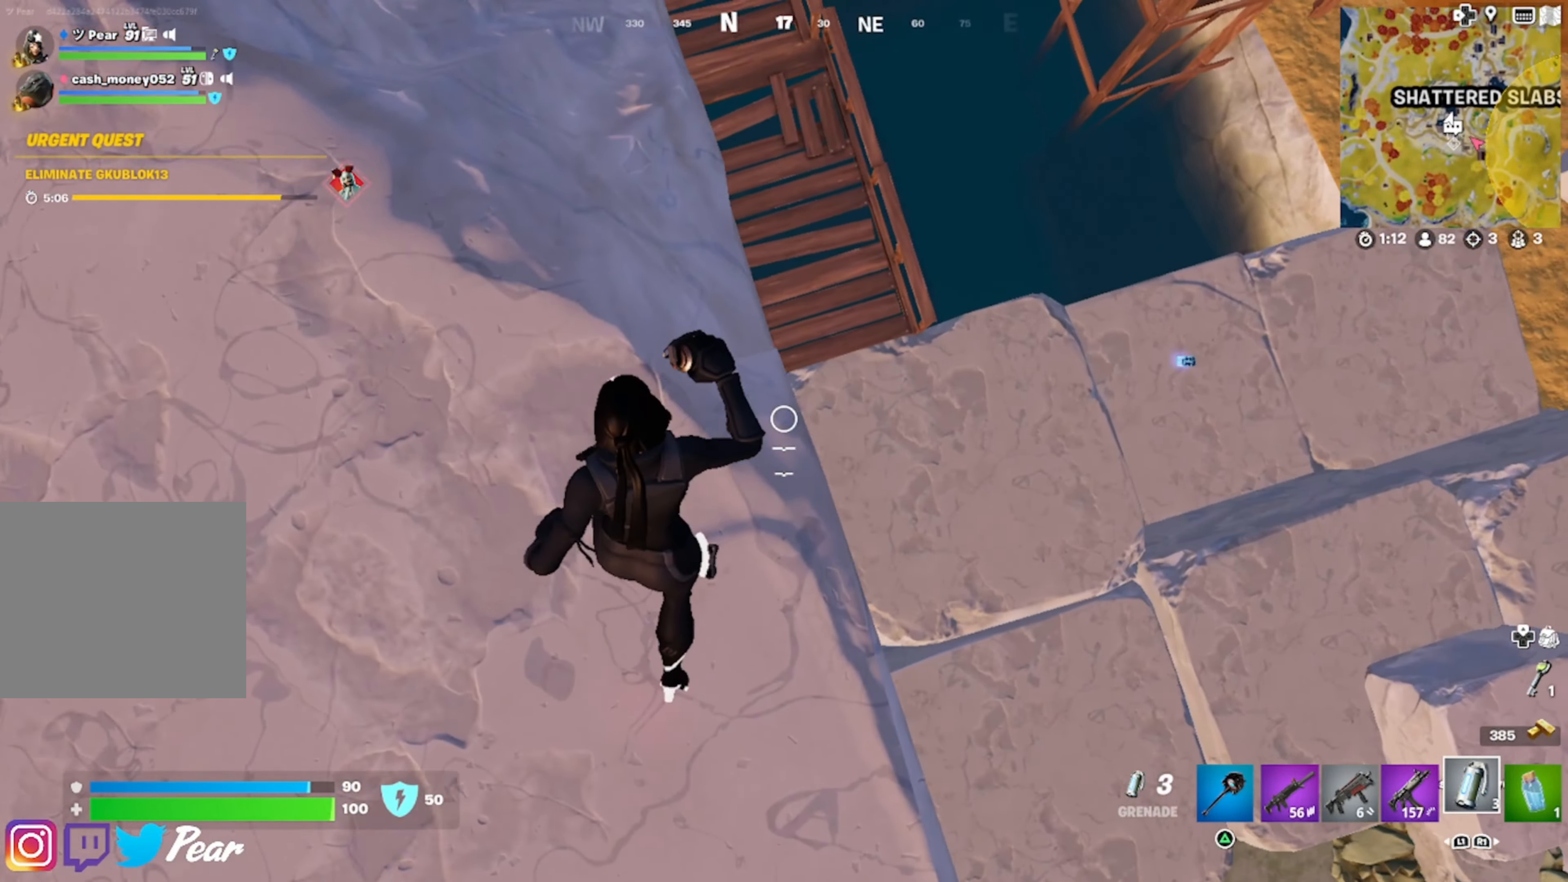
{"buttons": [], "left_stick": "up-right", "right_stick": "center", "events": [[33, "right_stick", "center"], [100, "CROSS", "down"], [350, "CROSS", "up"]]}
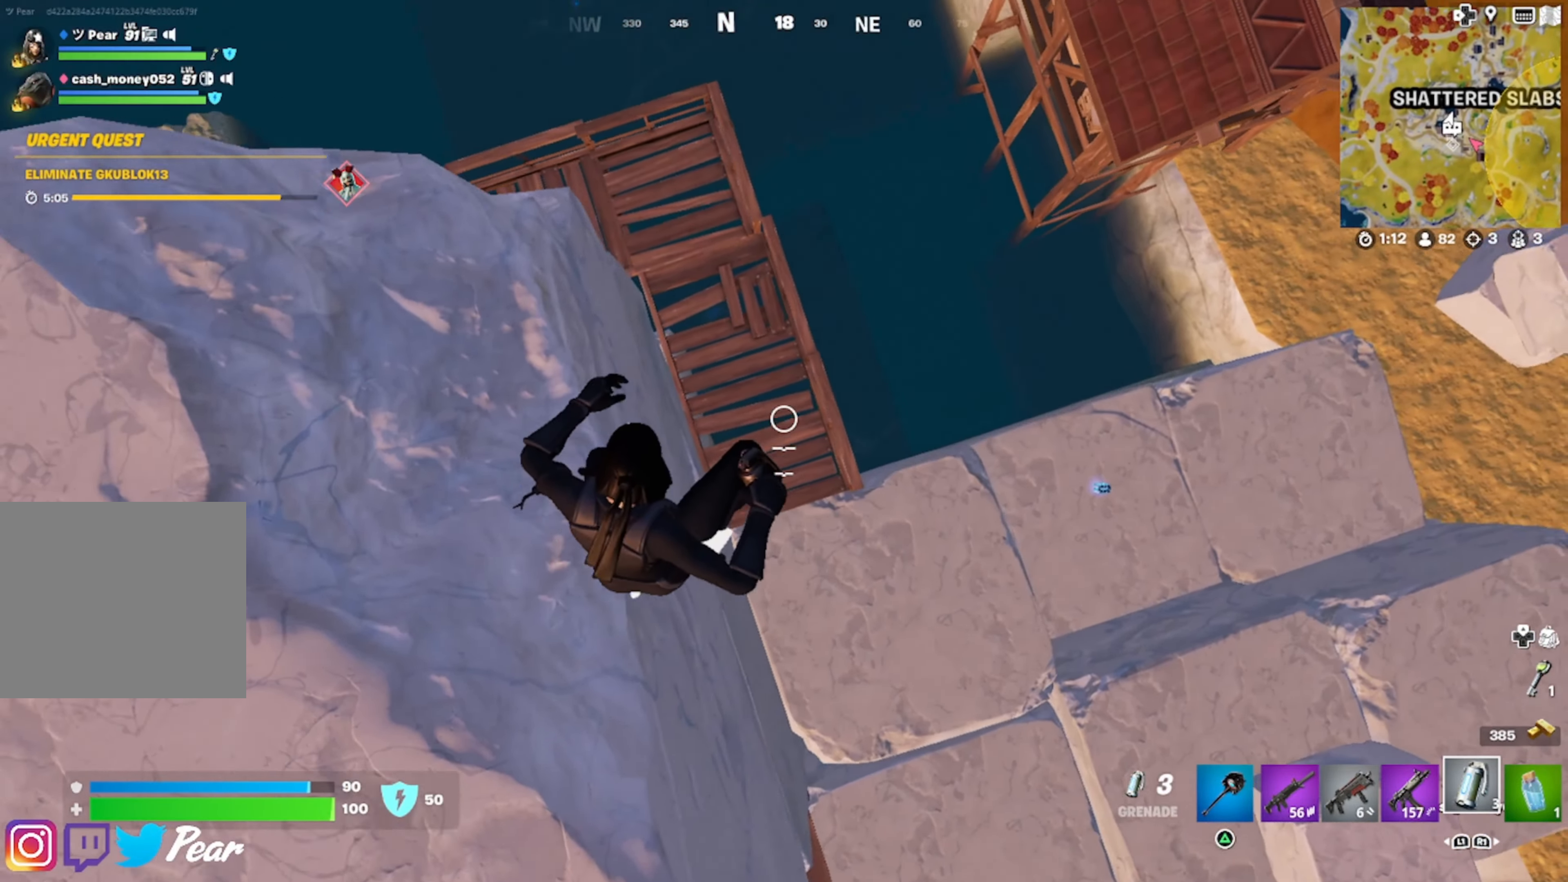
{"buttons": [], "left_stick": "up", "right_stick": "center", "events": [[200, "left_stick", "up"]]}
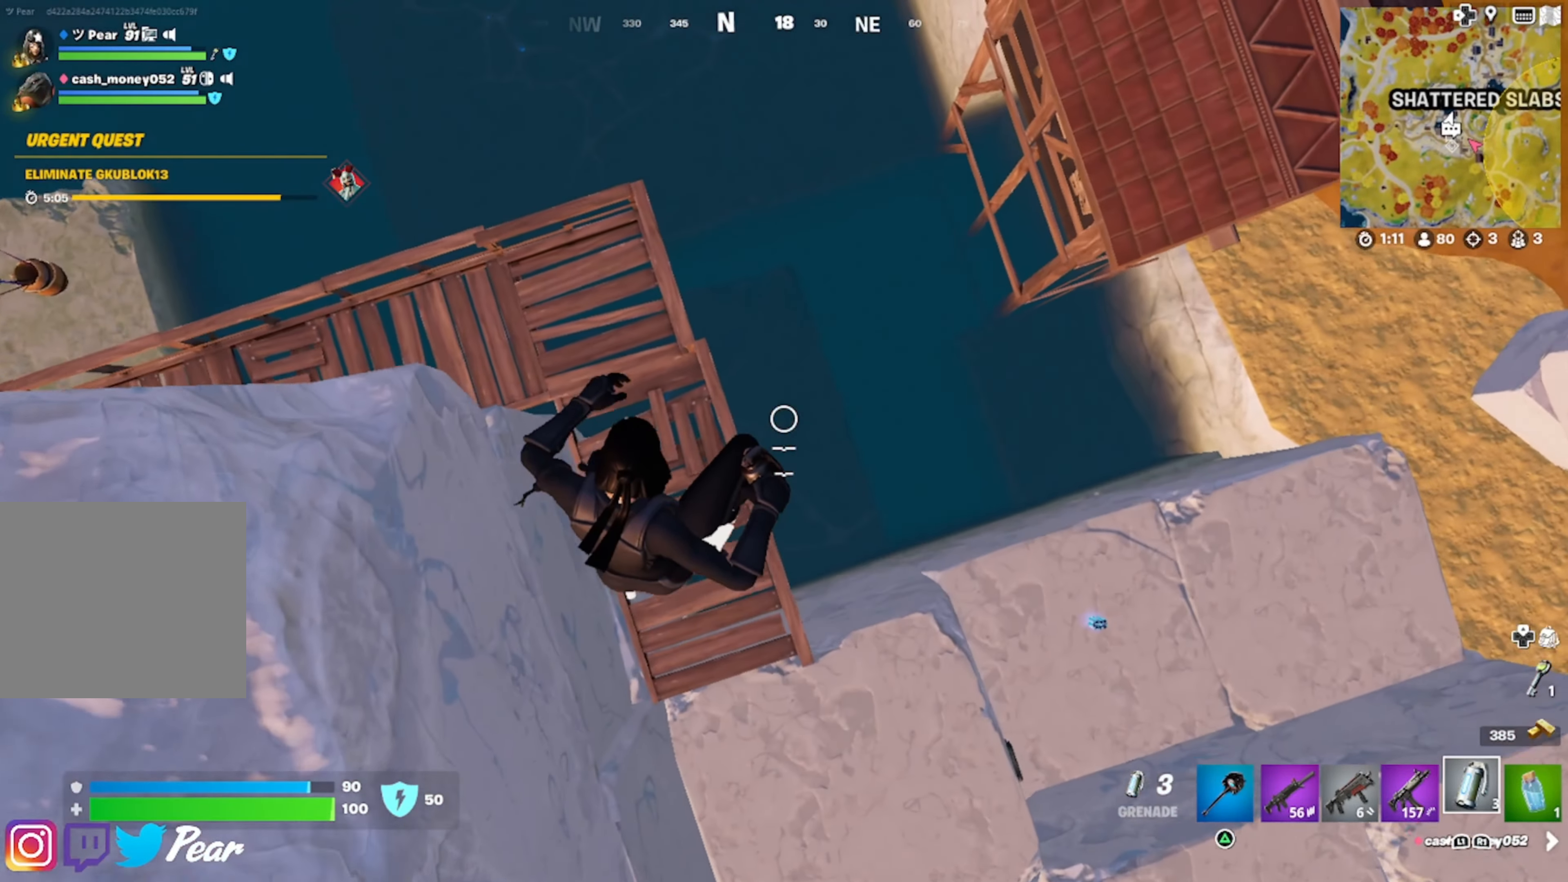
{"buttons": [], "left_stick": "up", "right_stick": "up-right", "events": [[116, "right_stick", "right"], [200, "right_stick", "up-right"]]}
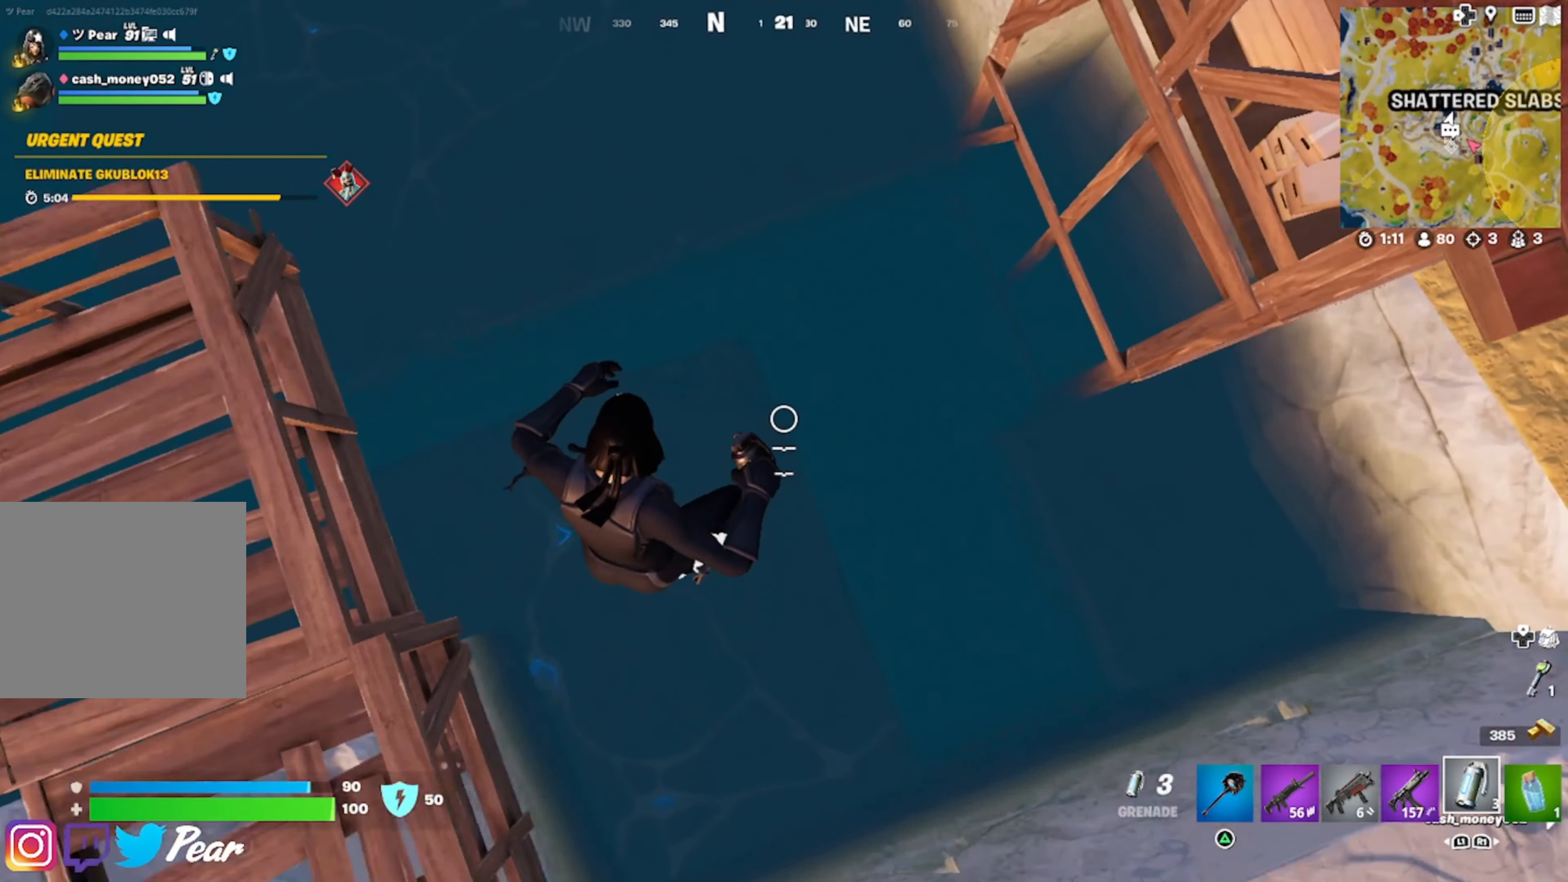
{"buttons": [], "left_stick": "up", "right_stick": "up", "events": [[166, "right_stick", "up"]]}
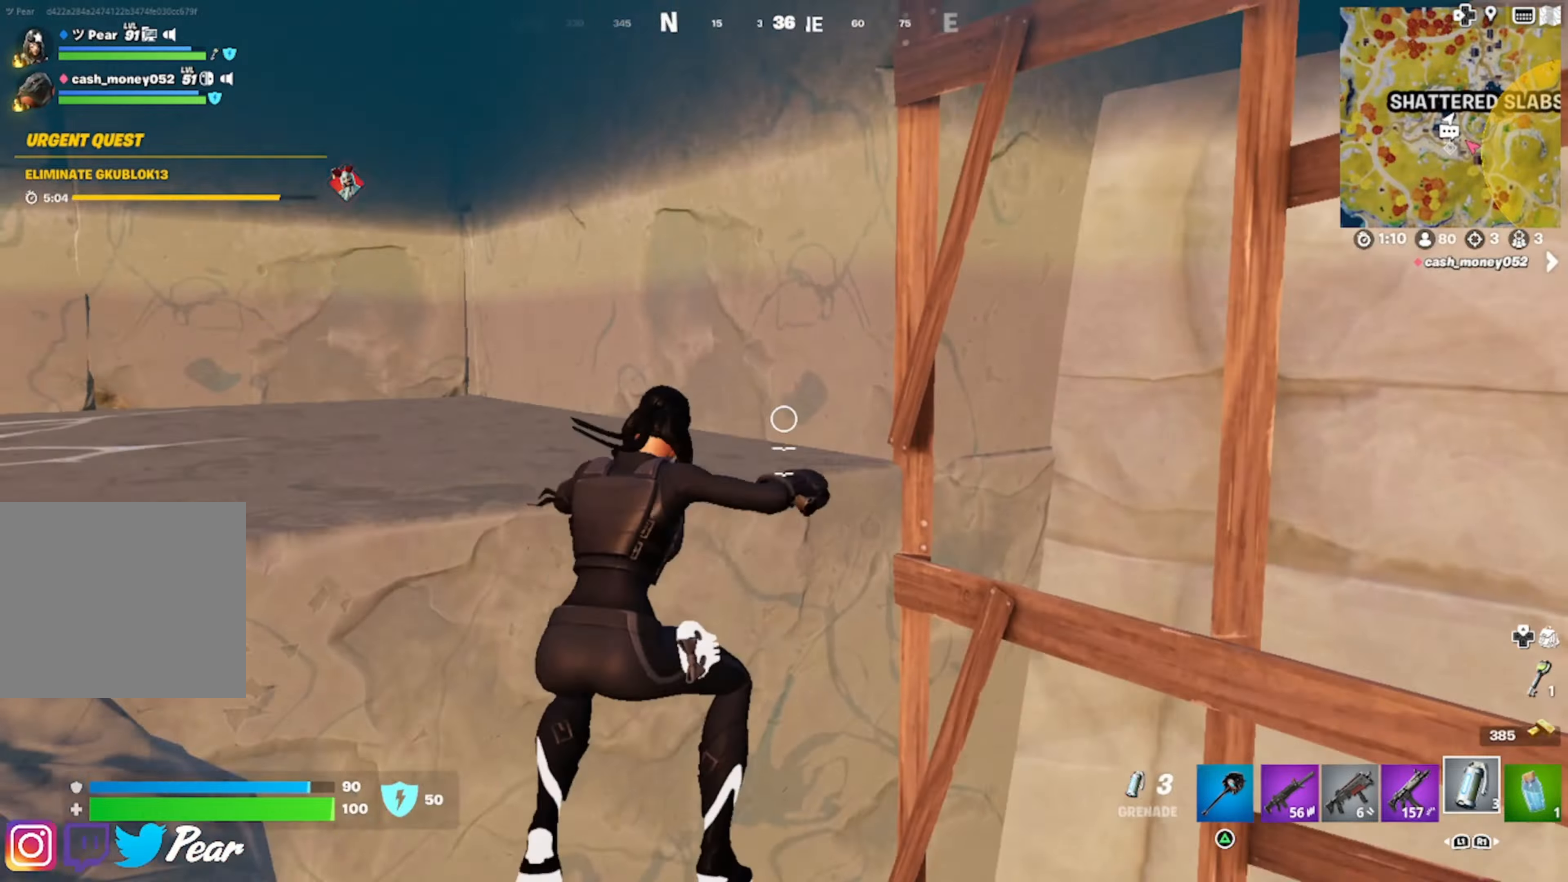
{"buttons": [], "left_stick": "up-left", "right_stick": "center", "events": [[50, "right_stick", "center"], [117, "right_stick", "up"], [250, "right_stick", "center"], [350, "left_stick", "up-left"]]}
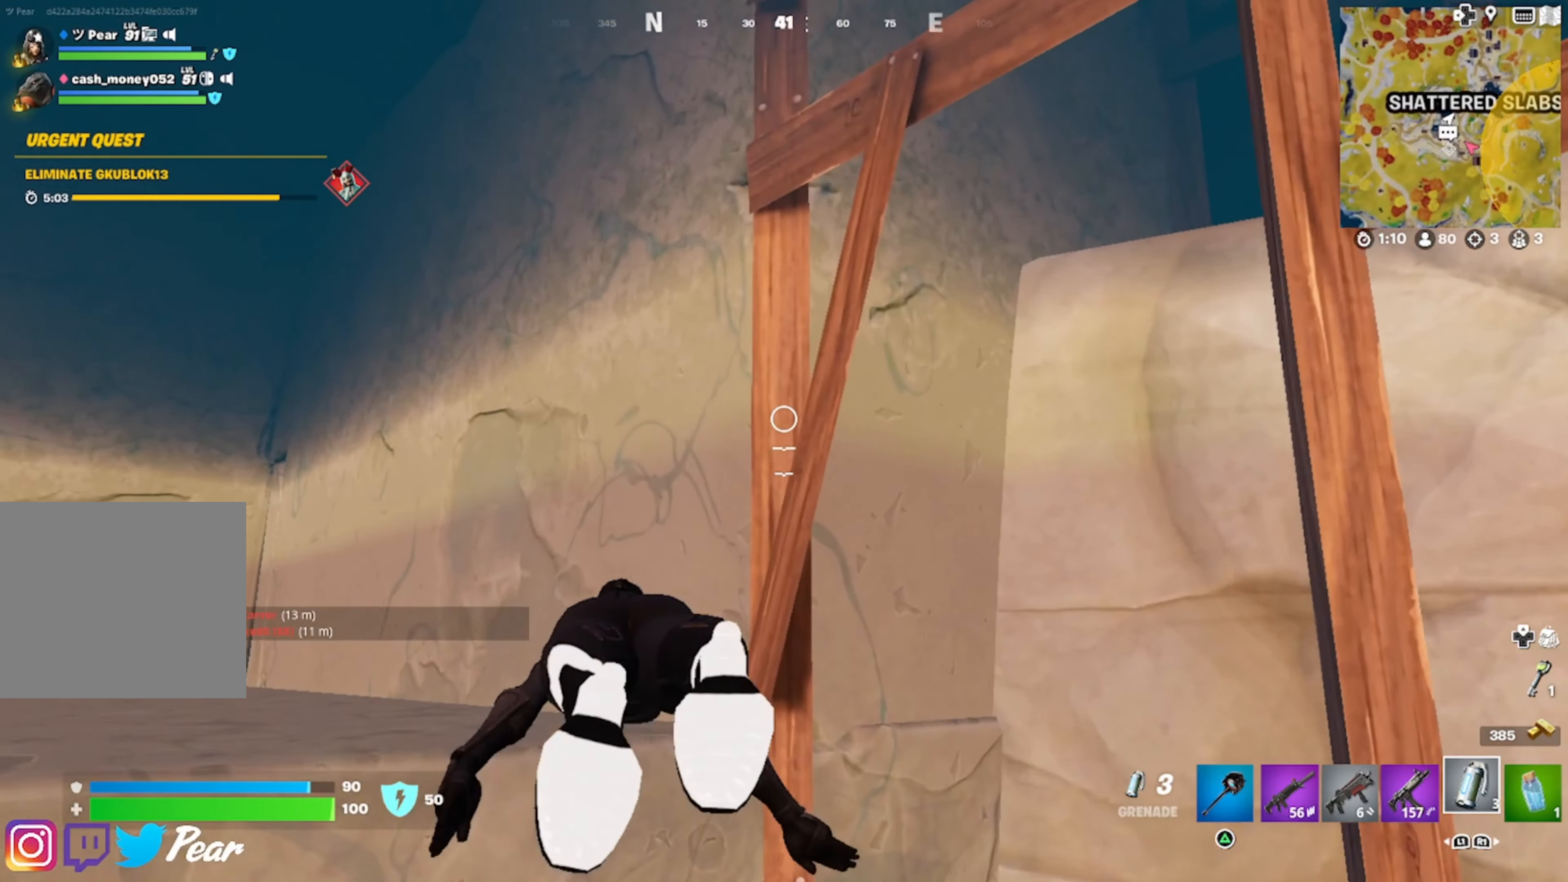
{"buttons": [], "left_stick": "right", "right_stick": "right", "events": [[17, "CROSS", "down"], [167, "CROSS", "up"], [183, "left_stick", "left"], [333, "right_stick", "right"], [383, "left_stick", "right"]]}
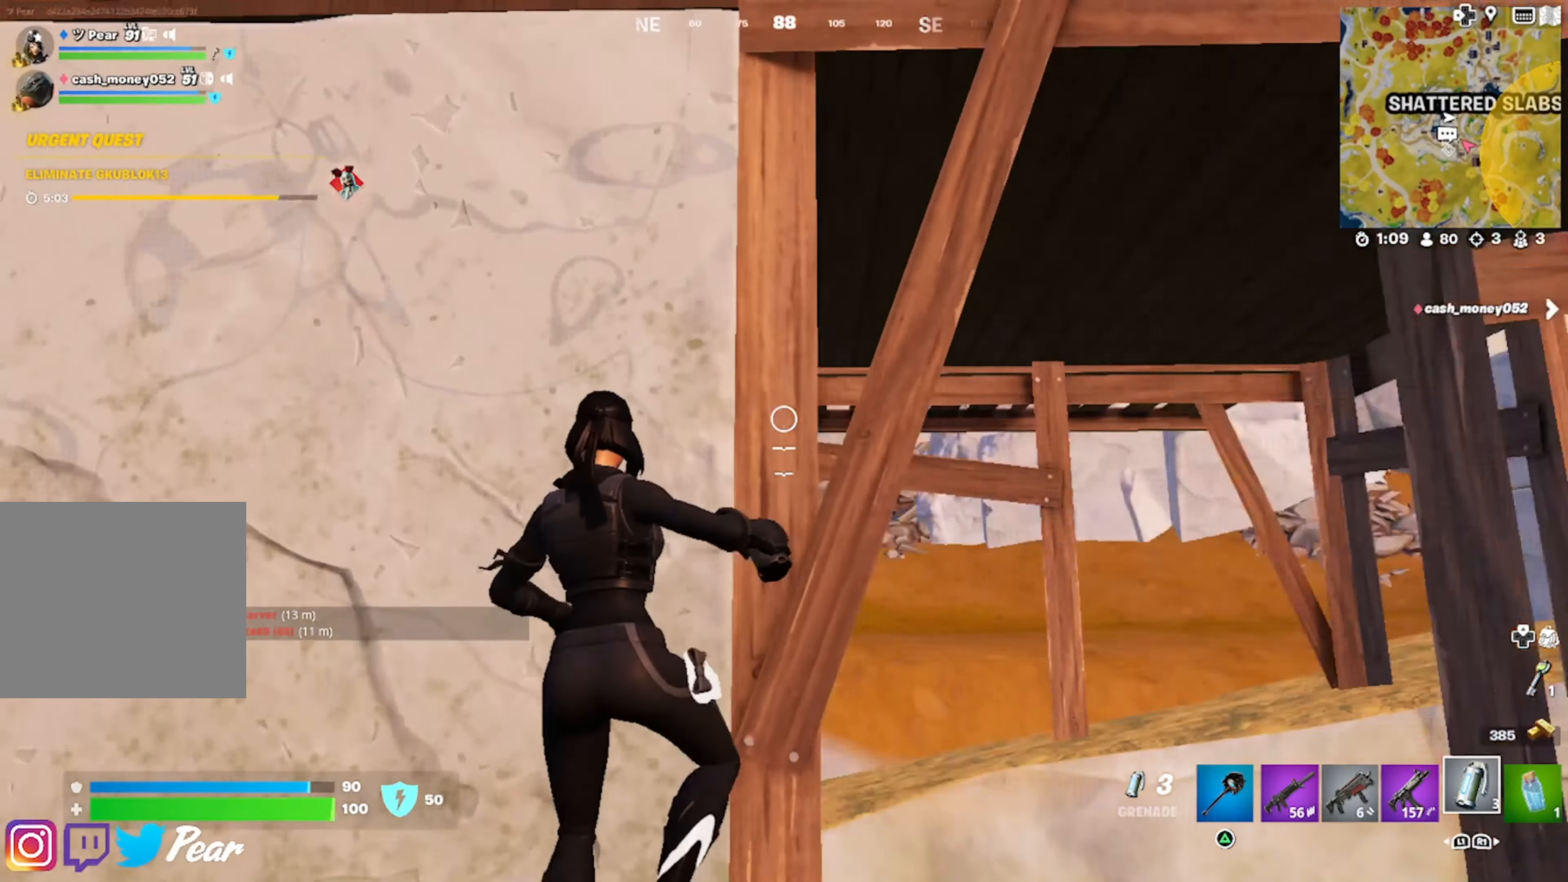
{"buttons": [], "left_stick": "up-right", "right_stick": "up-right", "events": [[17, "right_stick", "down-right"], [117, "left_stick", "up-right"], [183, "right_stick", "center"], [450, "right_stick", "up-right"]]}
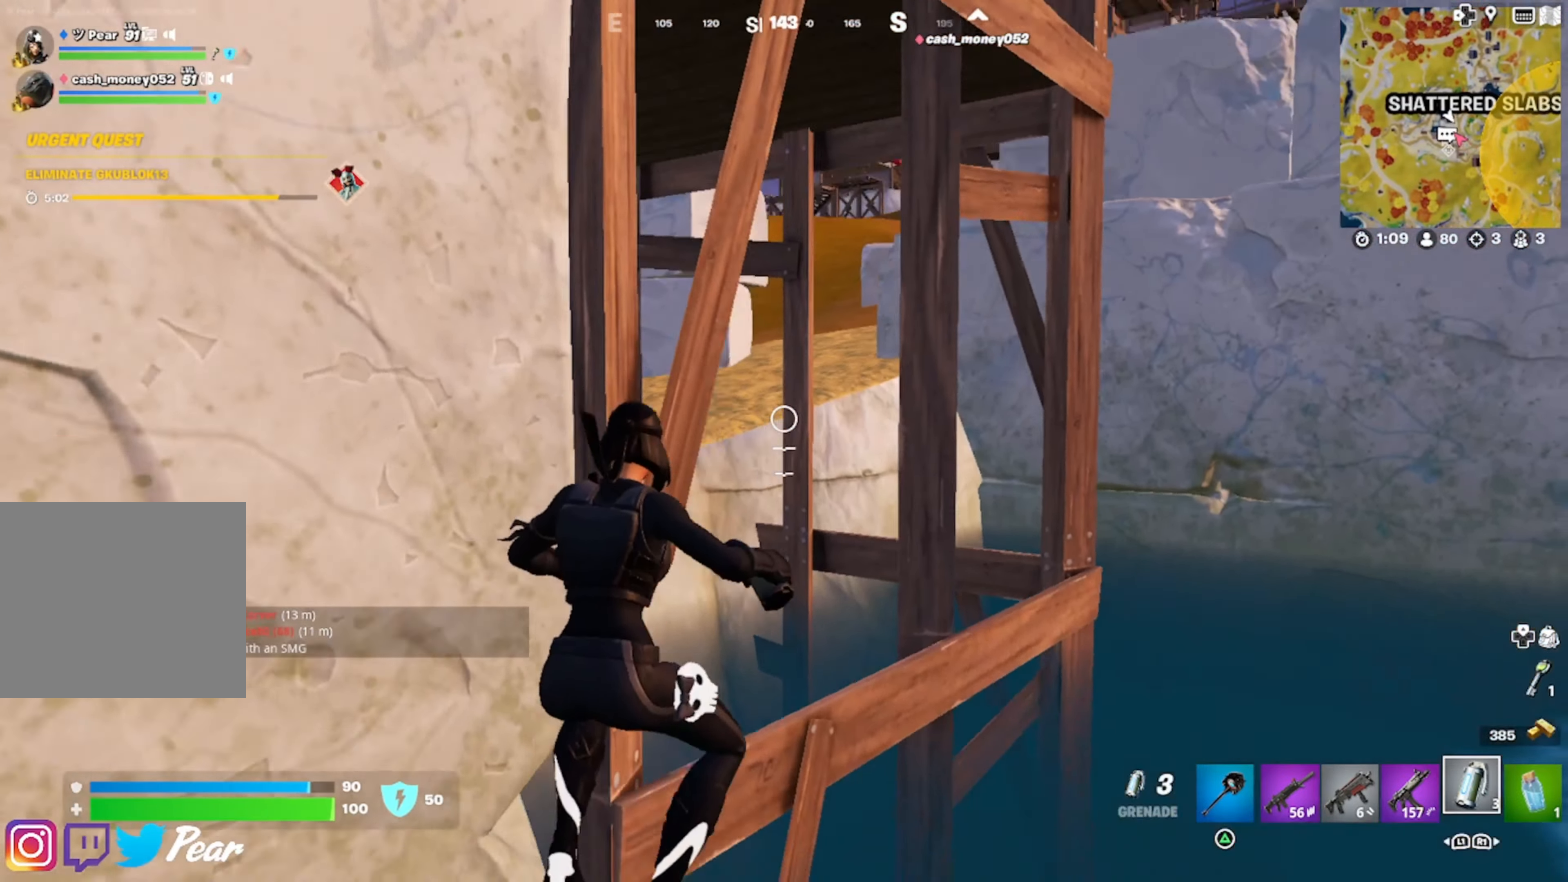
{"buttons": [], "left_stick": "up-left", "right_stick": "center", "events": [[17, "right_stick", "up"], [183, "right_stick", "center"], [250, "left_stick", "up-left"], [333, "CROSS", "down"], [450, "CROSS", "up"]]}
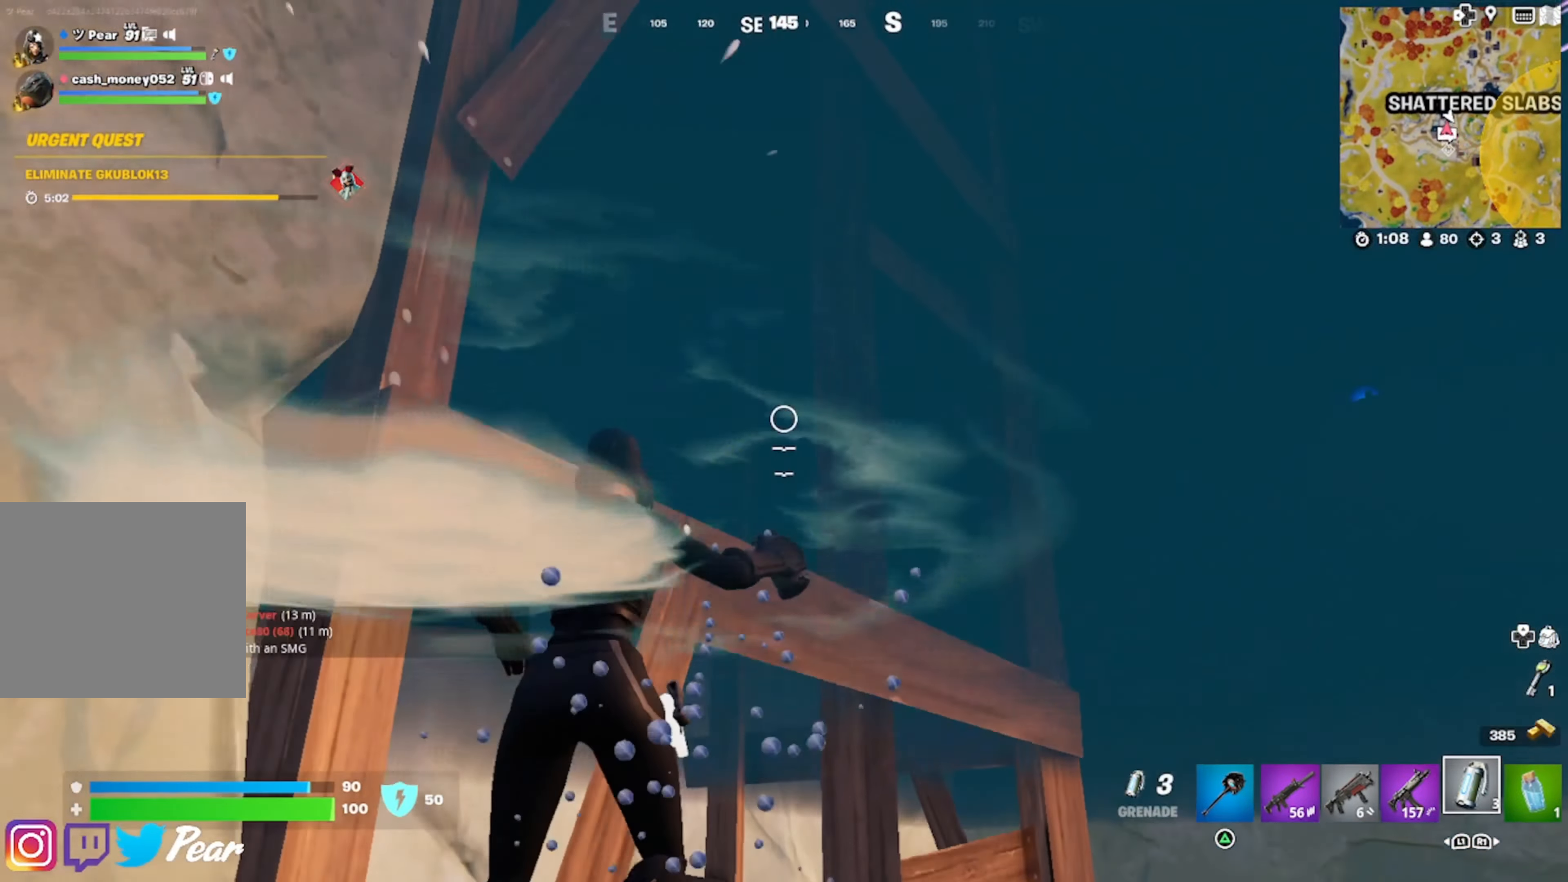
{"buttons": [], "left_stick": "up-left", "right_stick": "down-left", "events": [[17, "right_stick", "down"], [217, "right_stick", "down-left"]]}
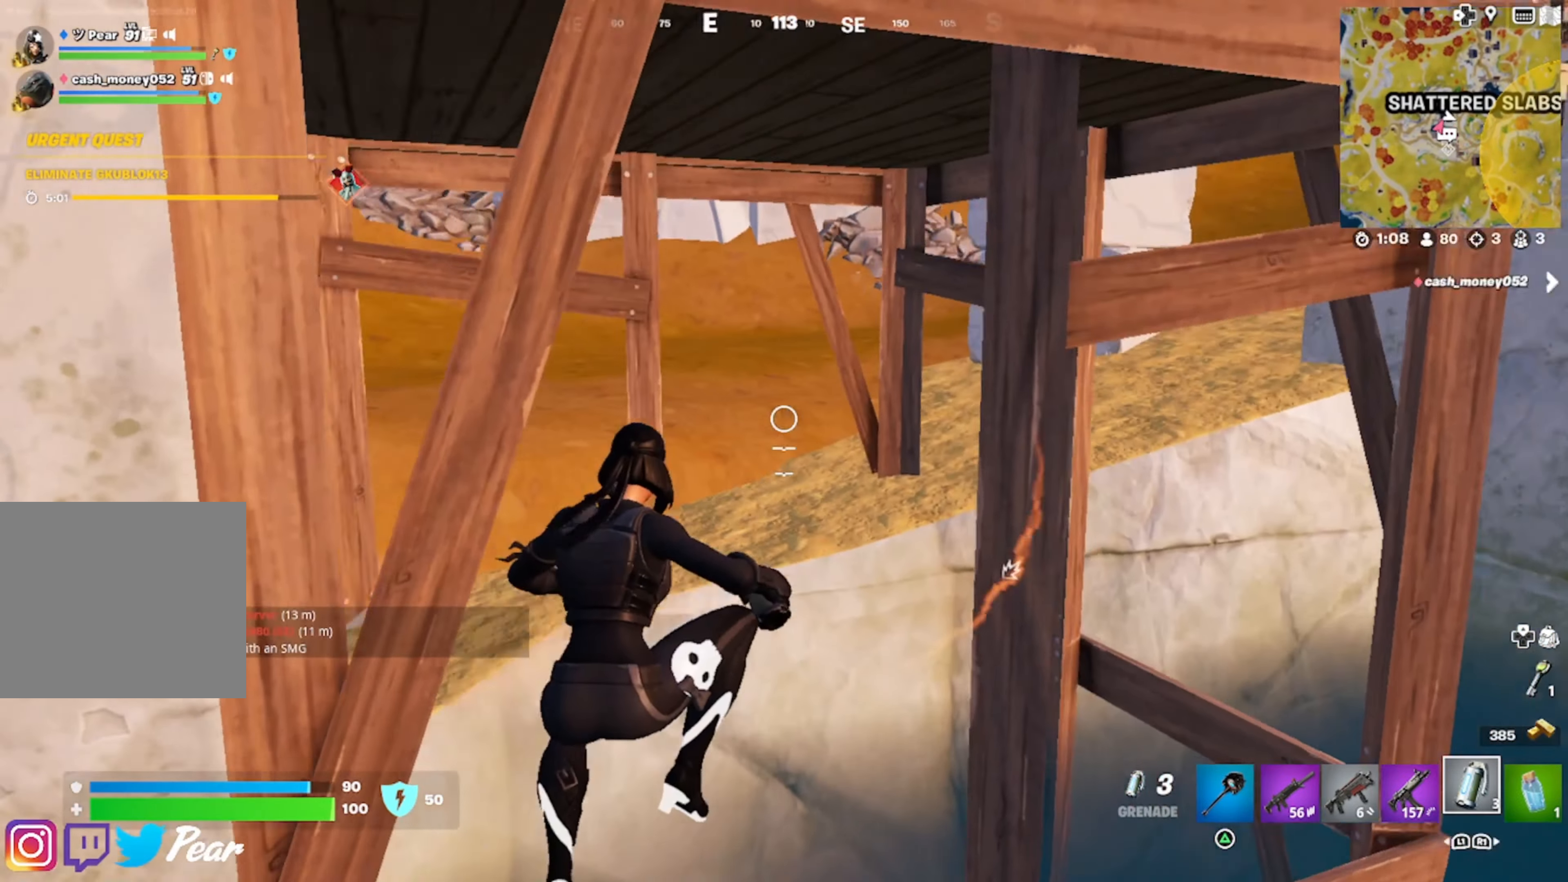
{"buttons": ["CROSS"], "left_stick": "up-left", "right_stick": "left", "events": [[67, "right_stick", "center"], [167, "right_stick", "left"], [250, "right_stick", "center"], [433, "right_stick", "left"], [467, "CROSS", "down"]]}
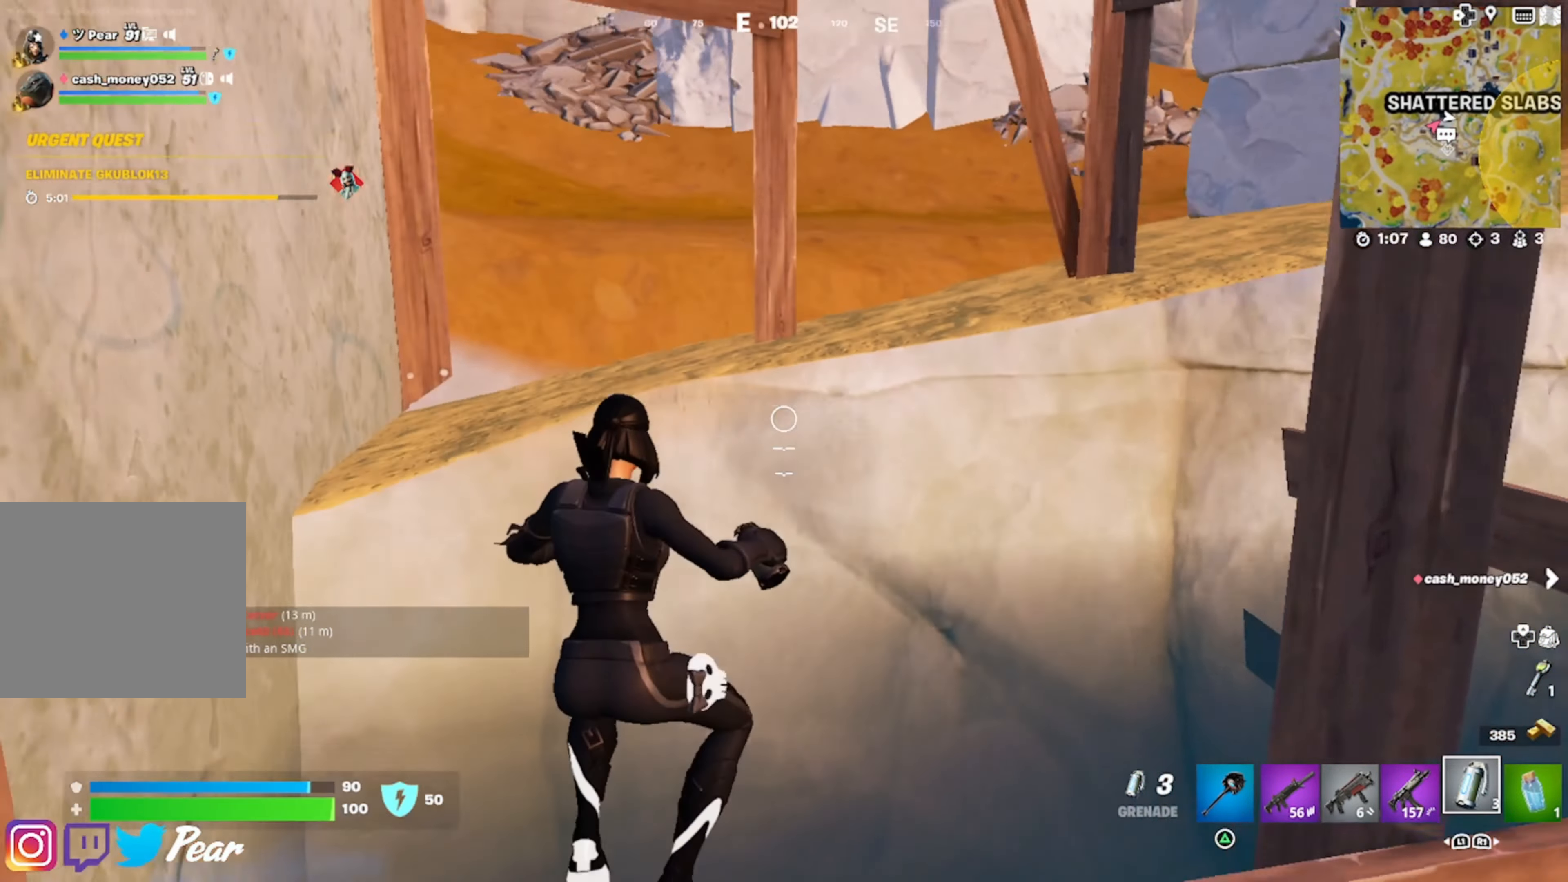
{"buttons": [], "left_stick": "up-left", "right_stick": "center", "events": [[100, "CROSS", "up"], [117, "right_stick", "center"], [250, "CROSS", "down"], [433, "CROSS", "up"]]}
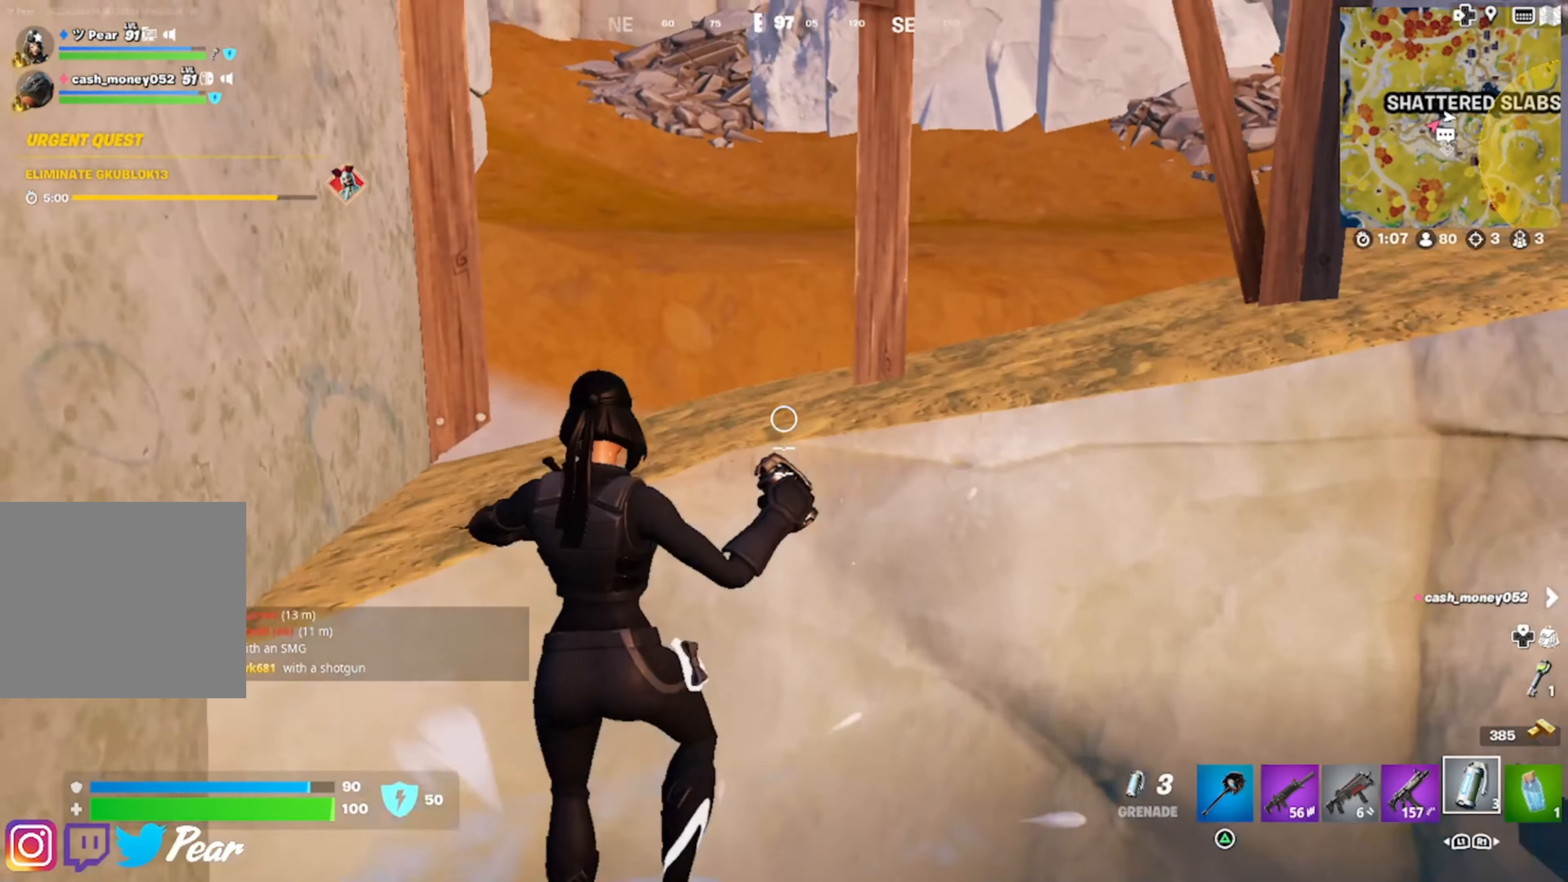
{"buttons": [], "left_stick": "up", "right_stick": "up", "events": [[83, "right_stick", "left"], [200, "left_stick", "up"], [233, "right_stick", "center"], [483, "right_stick", "up"]]}